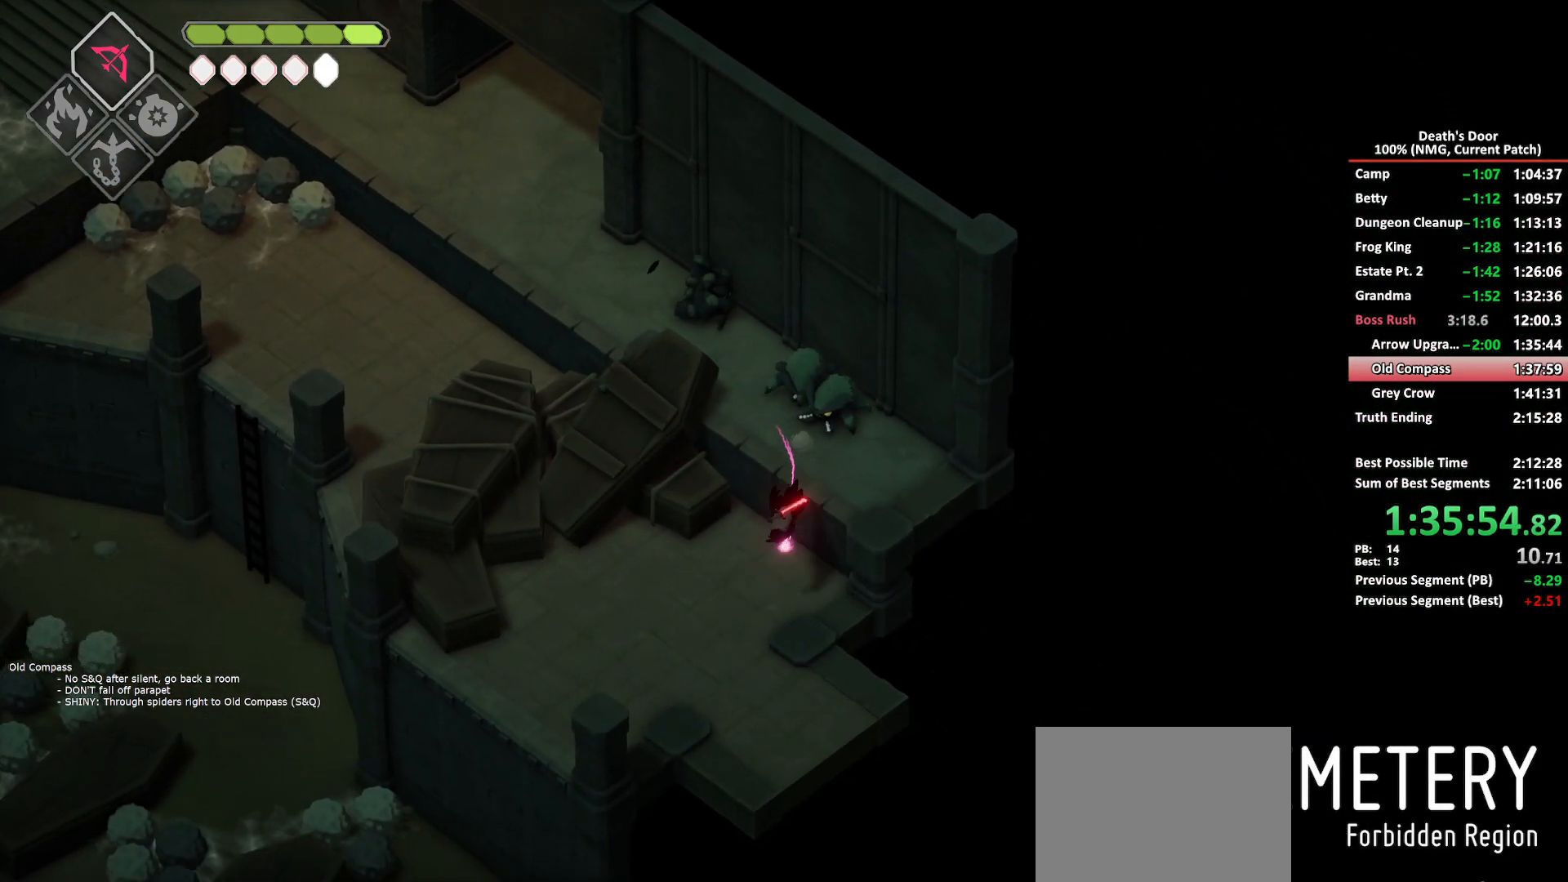
Gameplay with a controller (Xbox layout); each line is a JSON object with the inputs held at the frame after it. "events" lists button and stick changes between this image and that frame as [ms after this image, input, new state], when the widget could be followed in between.
{"buttons": [], "left_stick": "down-right", "right_stick": "center", "events": [[67, "A", "up"], [400, "left_stick", "down-right"]]}
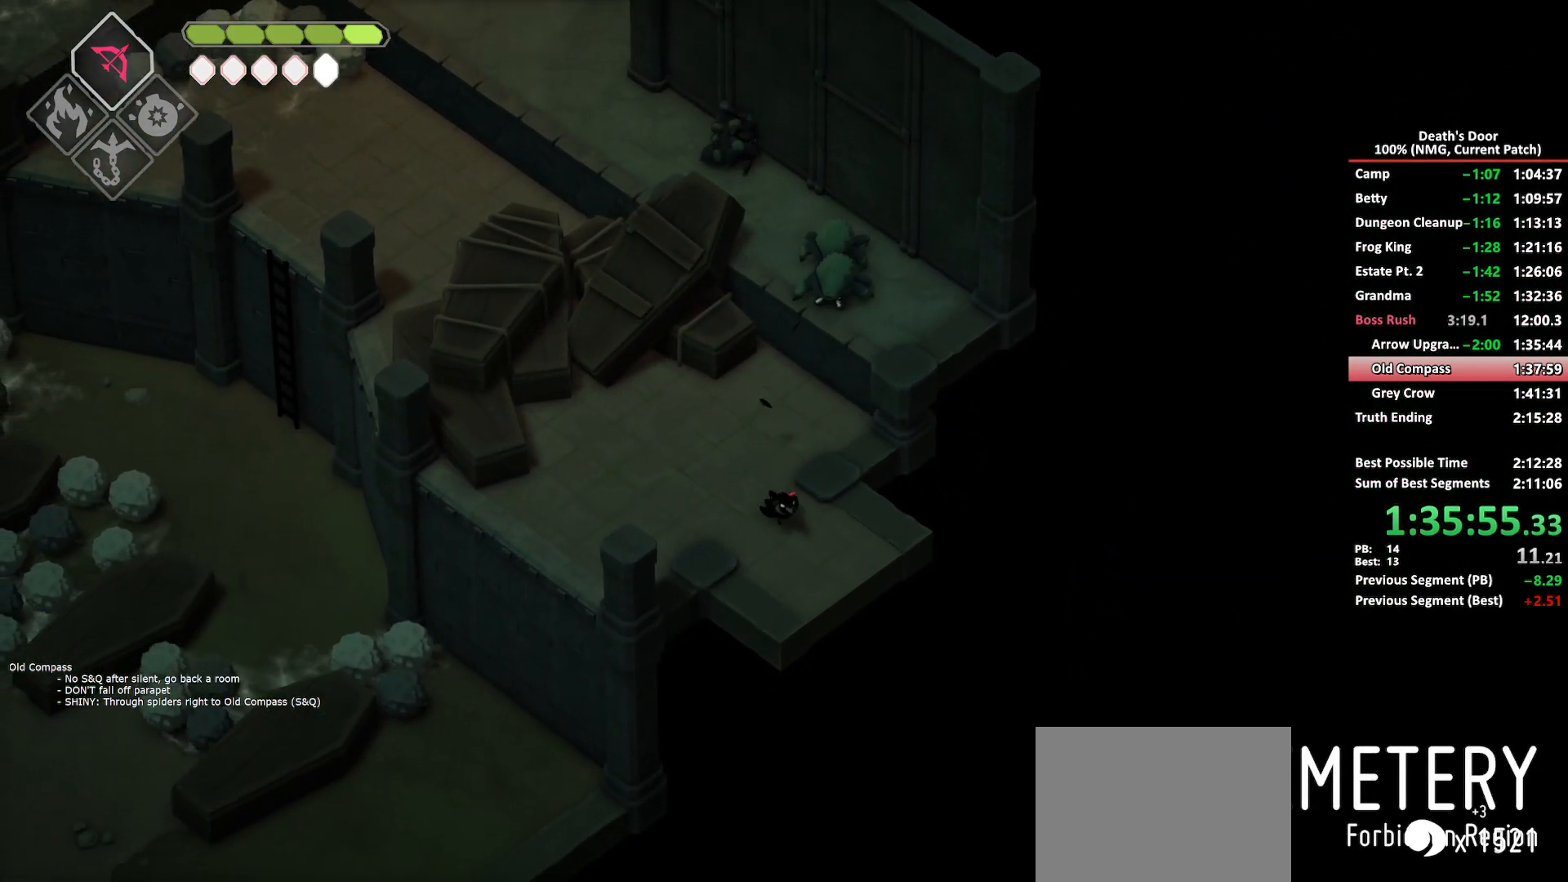
{"buttons": [], "left_stick": "right", "right_stick": "center", "events": [[383, "left_stick", "right"]]}
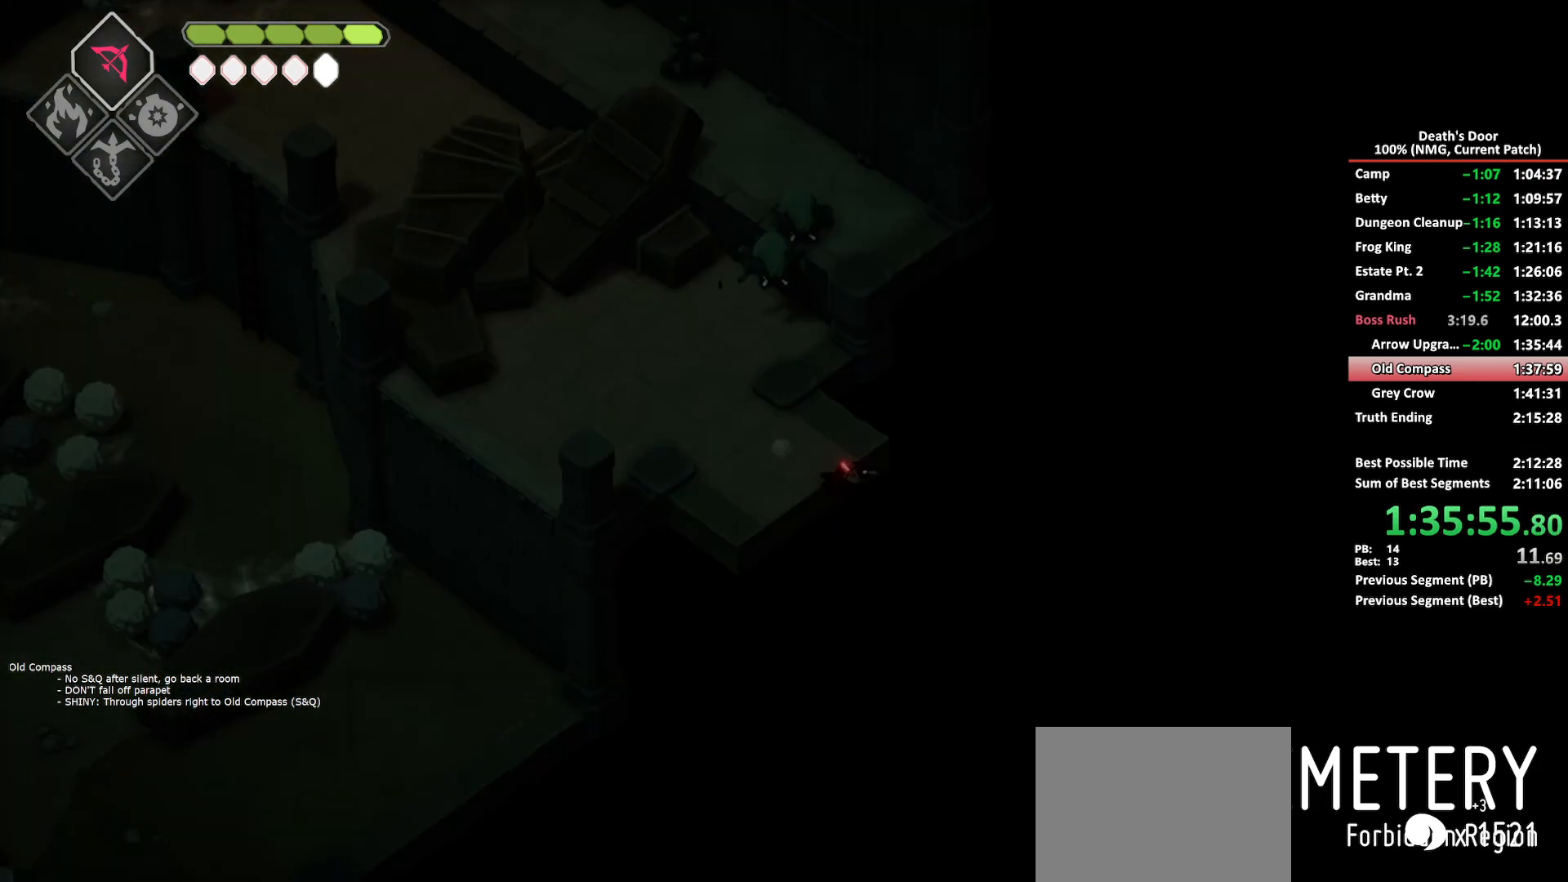
{"buttons": [], "left_stick": "up-right", "right_stick": "center", "events": [[383, "left_stick", "up-right"]]}
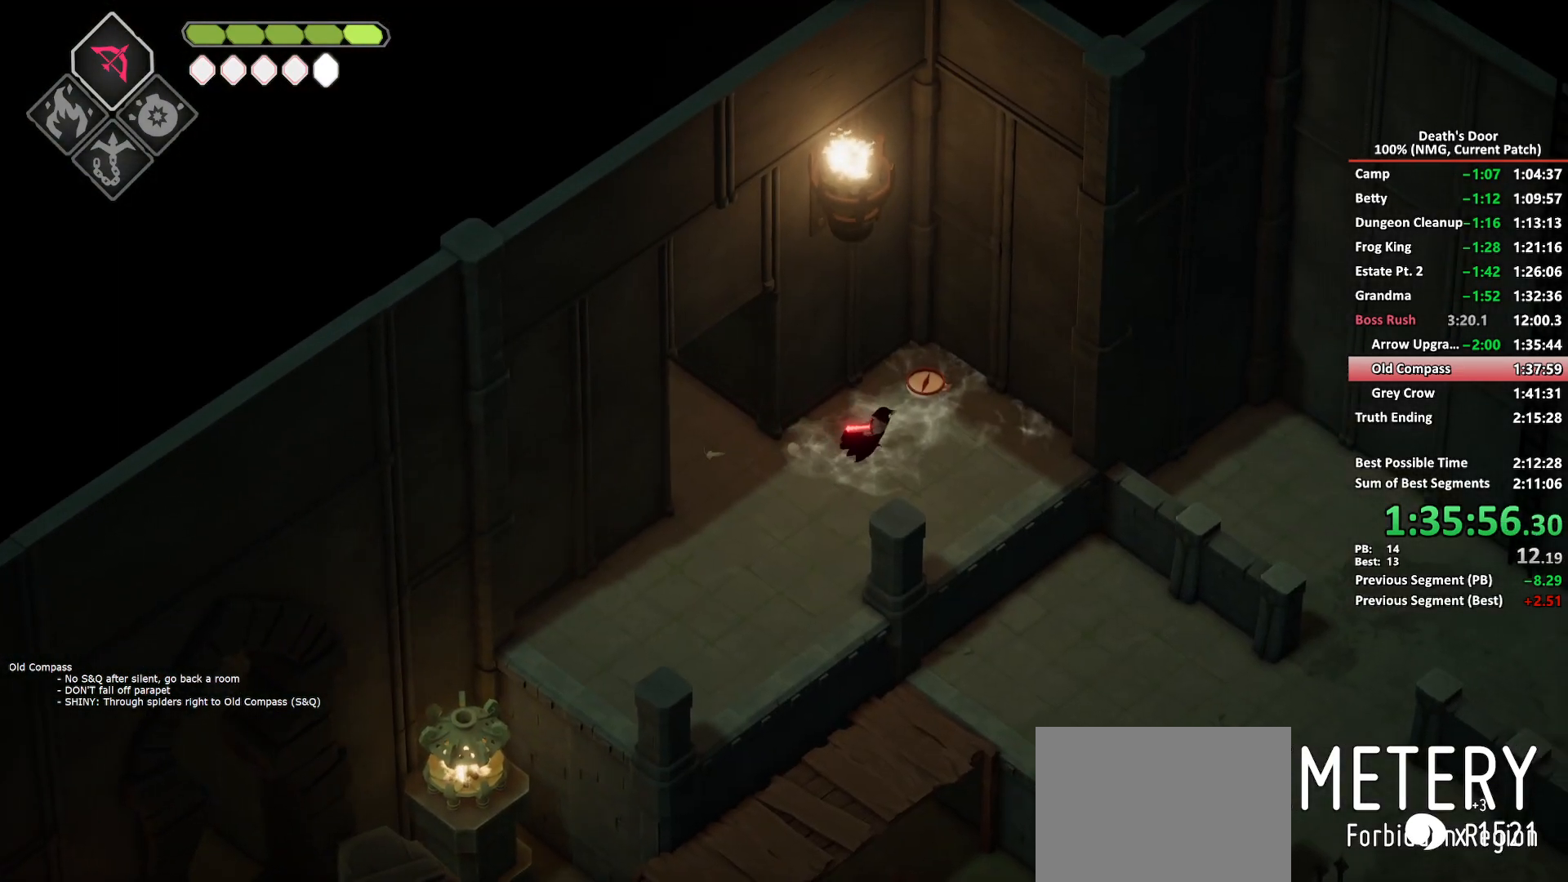
{"buttons": [], "left_stick": "down-left", "right_stick": "center", "events": [[250, "Y", "down"], [350, "Y", "up"], [367, "left_stick", "down-left"], [417, "X", "down"], [500, "X", "up"]]}
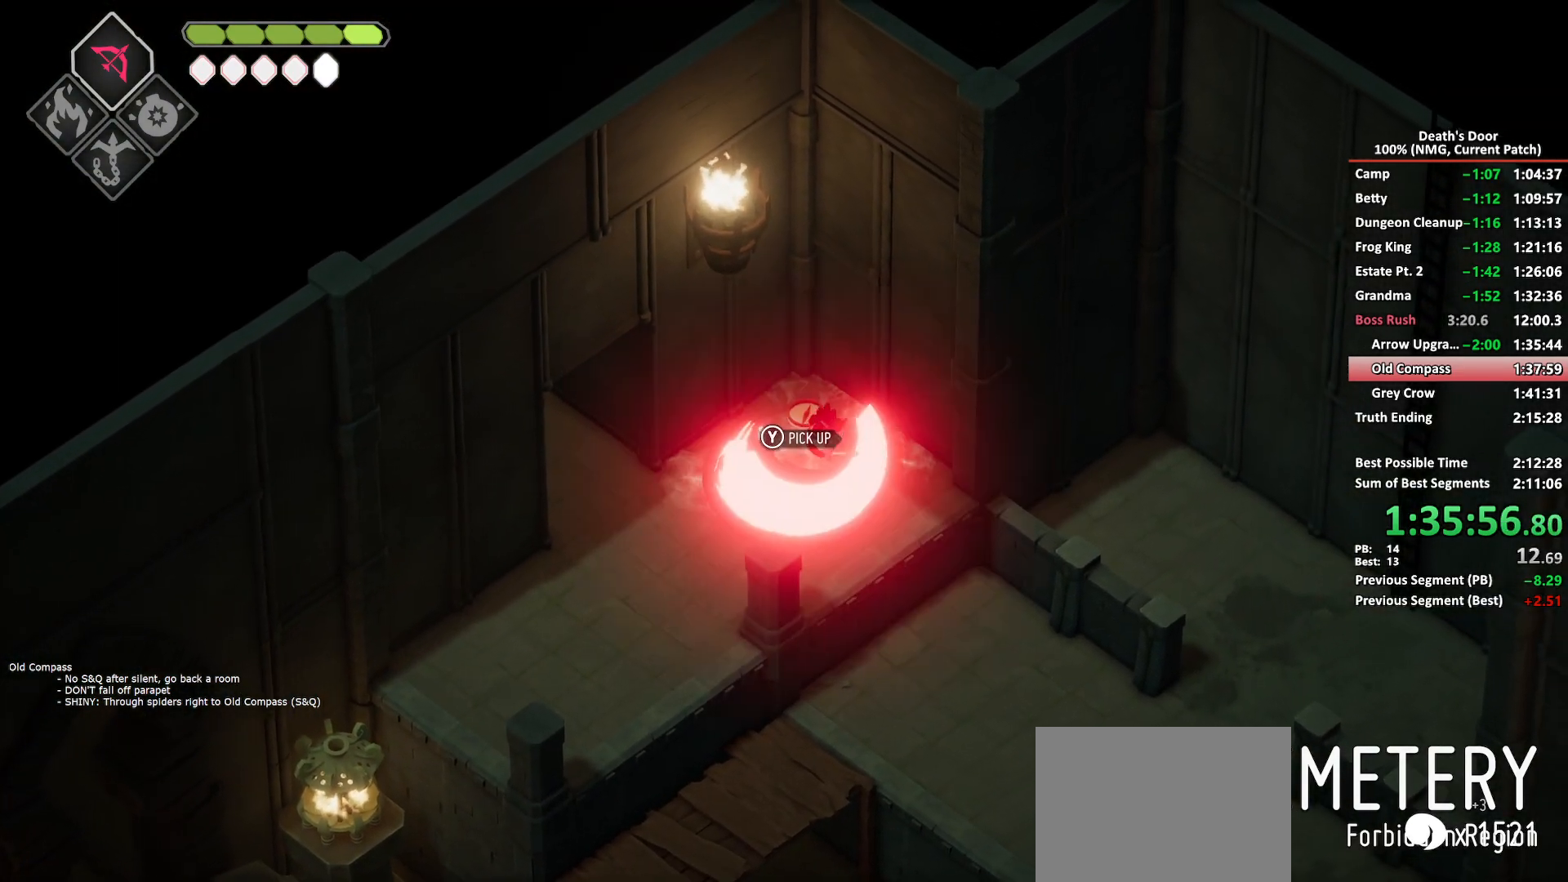
{"buttons": ["A"], "left_stick": "down-left", "right_stick": "center", "events": [[50, "A", "down"], [150, "A", "up"], [200, "A", "down"], [283, "A", "up"], [333, "A", "down"], [417, "A", "up"], [483, "A", "down"]]}
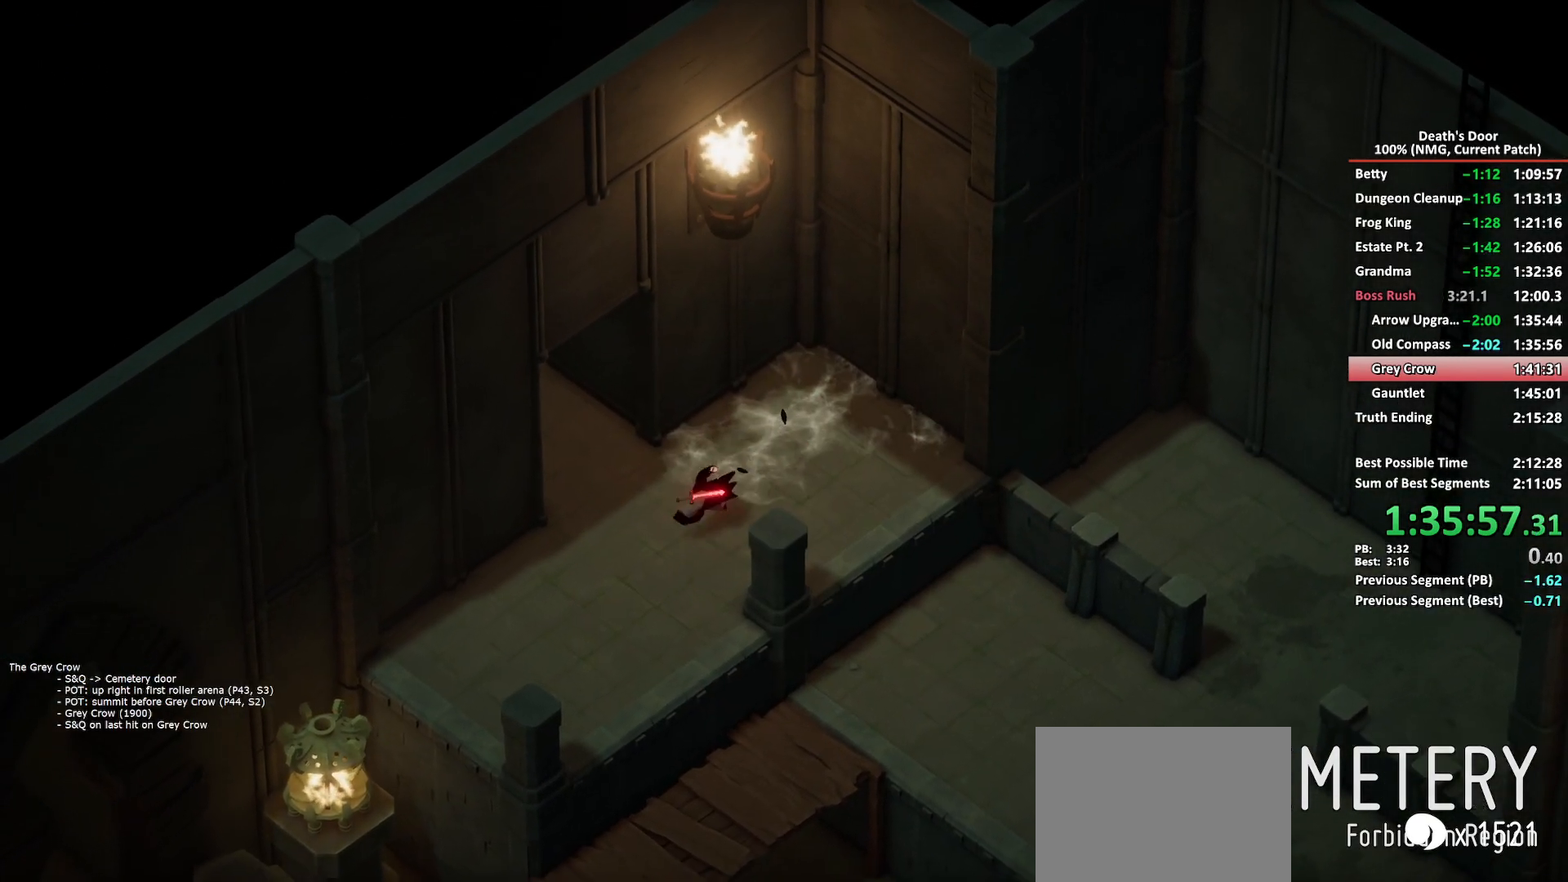
{"buttons": [], "left_stick": "down-right", "right_stick": "center"}
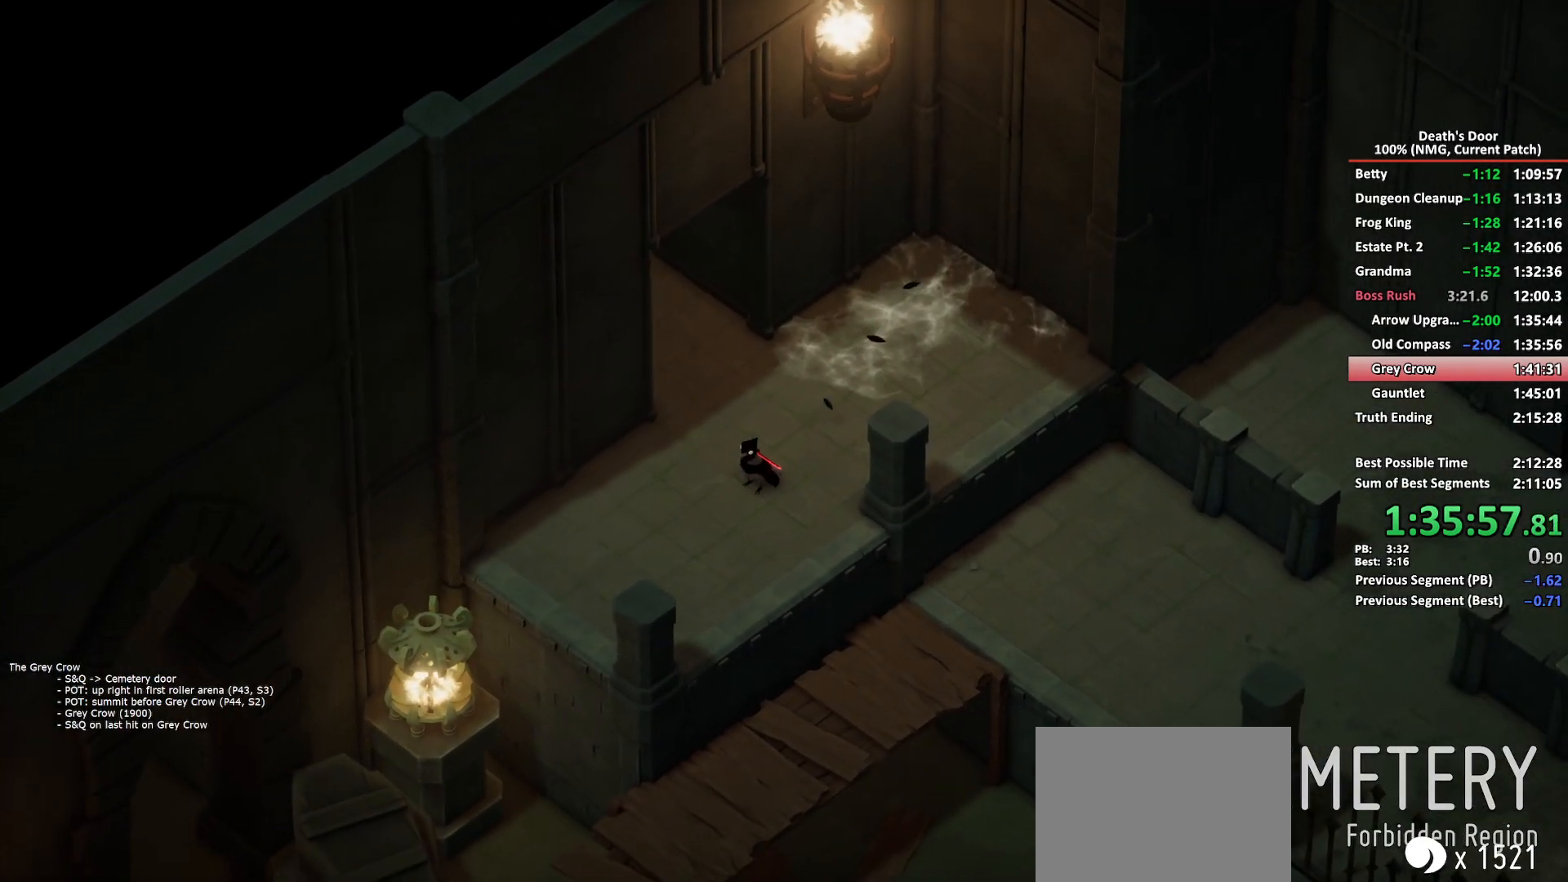
{"buttons": [], "left_stick": "down", "right_stick": "center"}
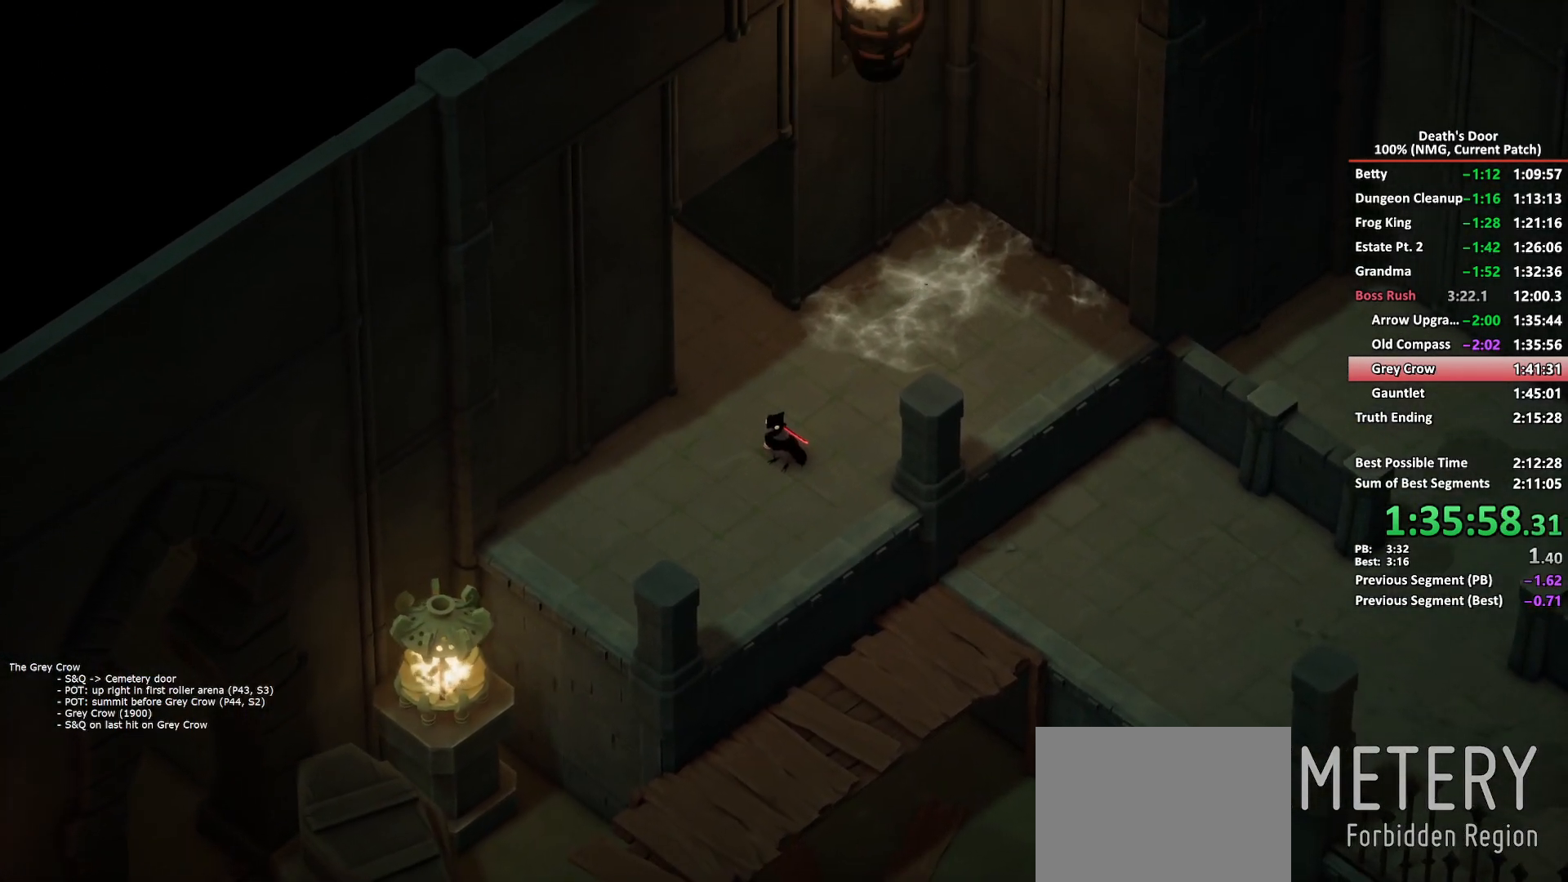
{"buttons": ["DPAD_UP"], "left_stick": "center", "right_stick": "center", "events": [[150, "START", "down"], [167, "left_stick", "center"], [283, "START", "up"], [317, "L1", "down"], [383, "L1", "up"], [483, "DPAD_UP", "down"]]}
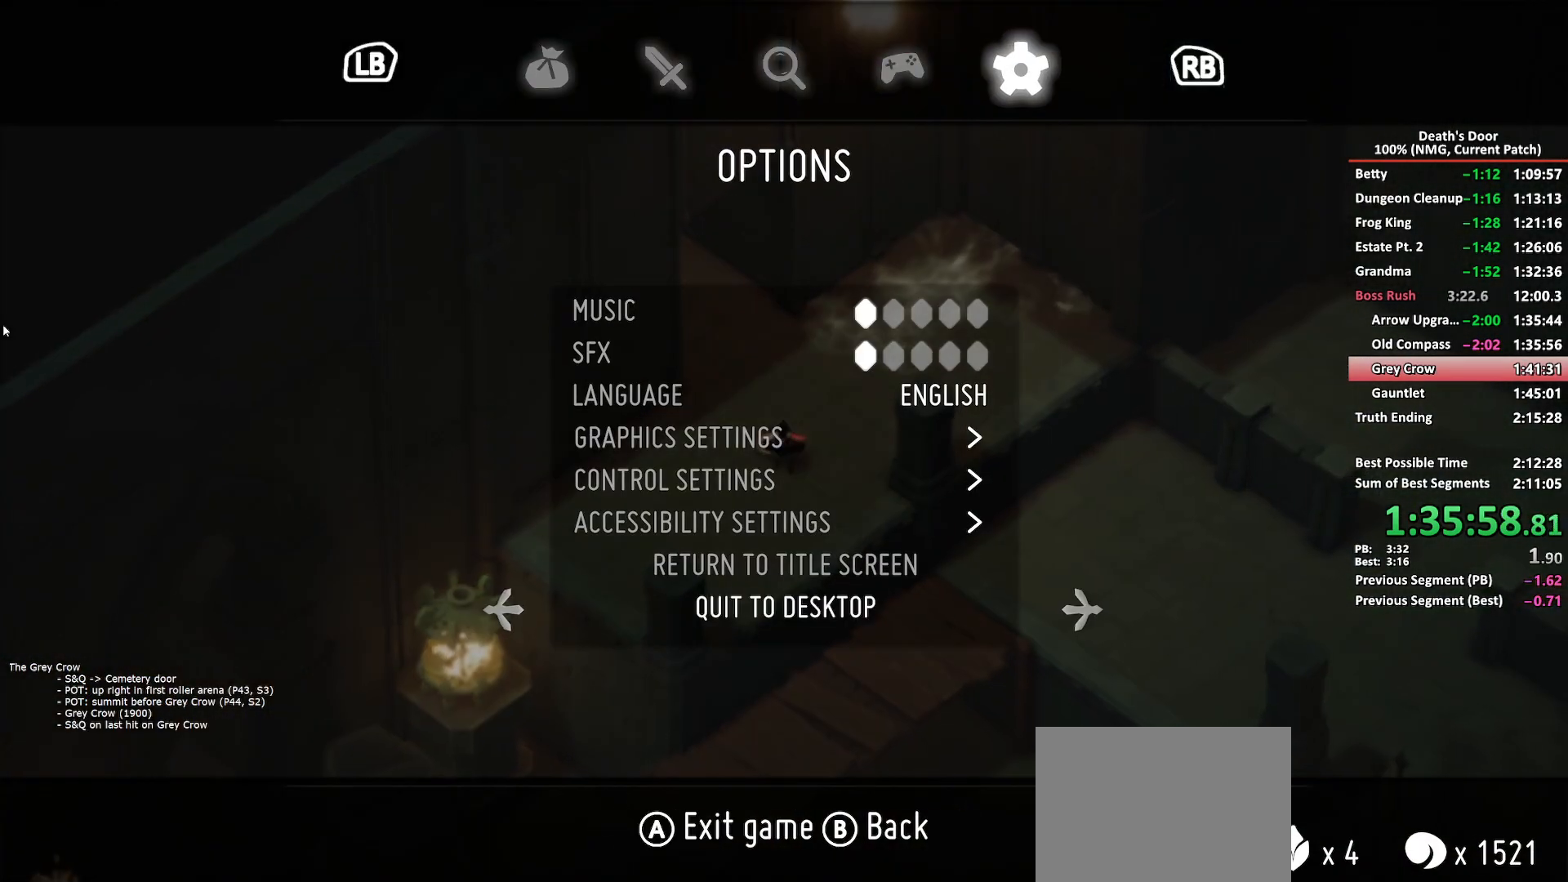
{"buttons": [], "left_stick": "center", "right_stick": "center", "events": [[50, "DPAD_UP", "up"], [100, "DPAD_UP", "down"], [167, "DPAD_UP", "up"], [200, "A", "down"], [283, "A", "up"], [333, "A", "down"], [433, "A", "up"]]}
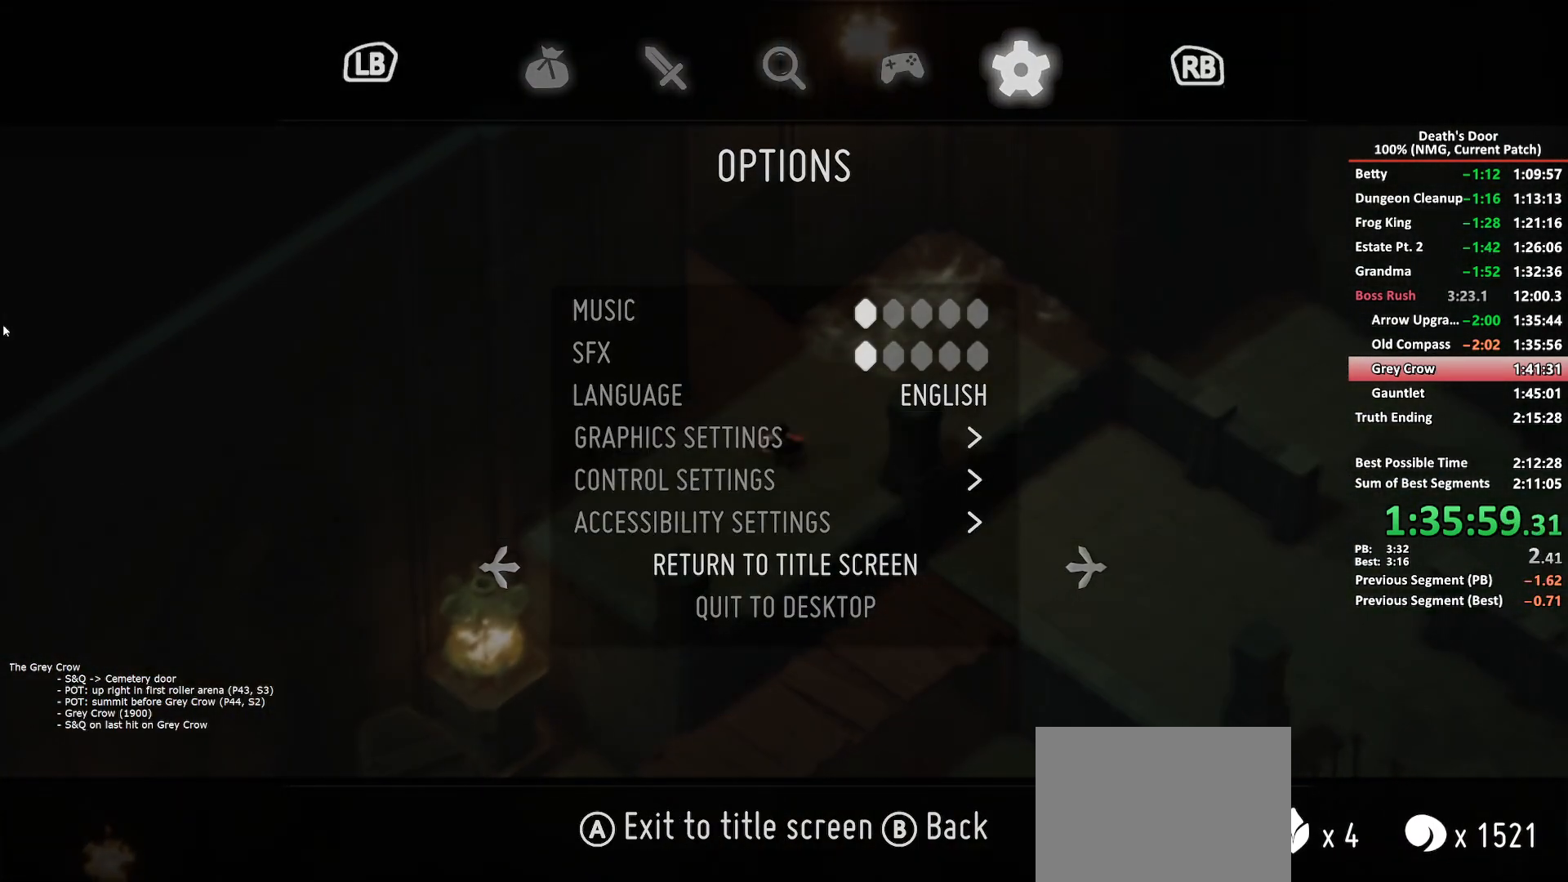
{"buttons": ["A"], "left_stick": "center", "right_stick": "center", "events": [[333, "A", "down"], [400, "A", "up"], [450, "A", "down"]]}
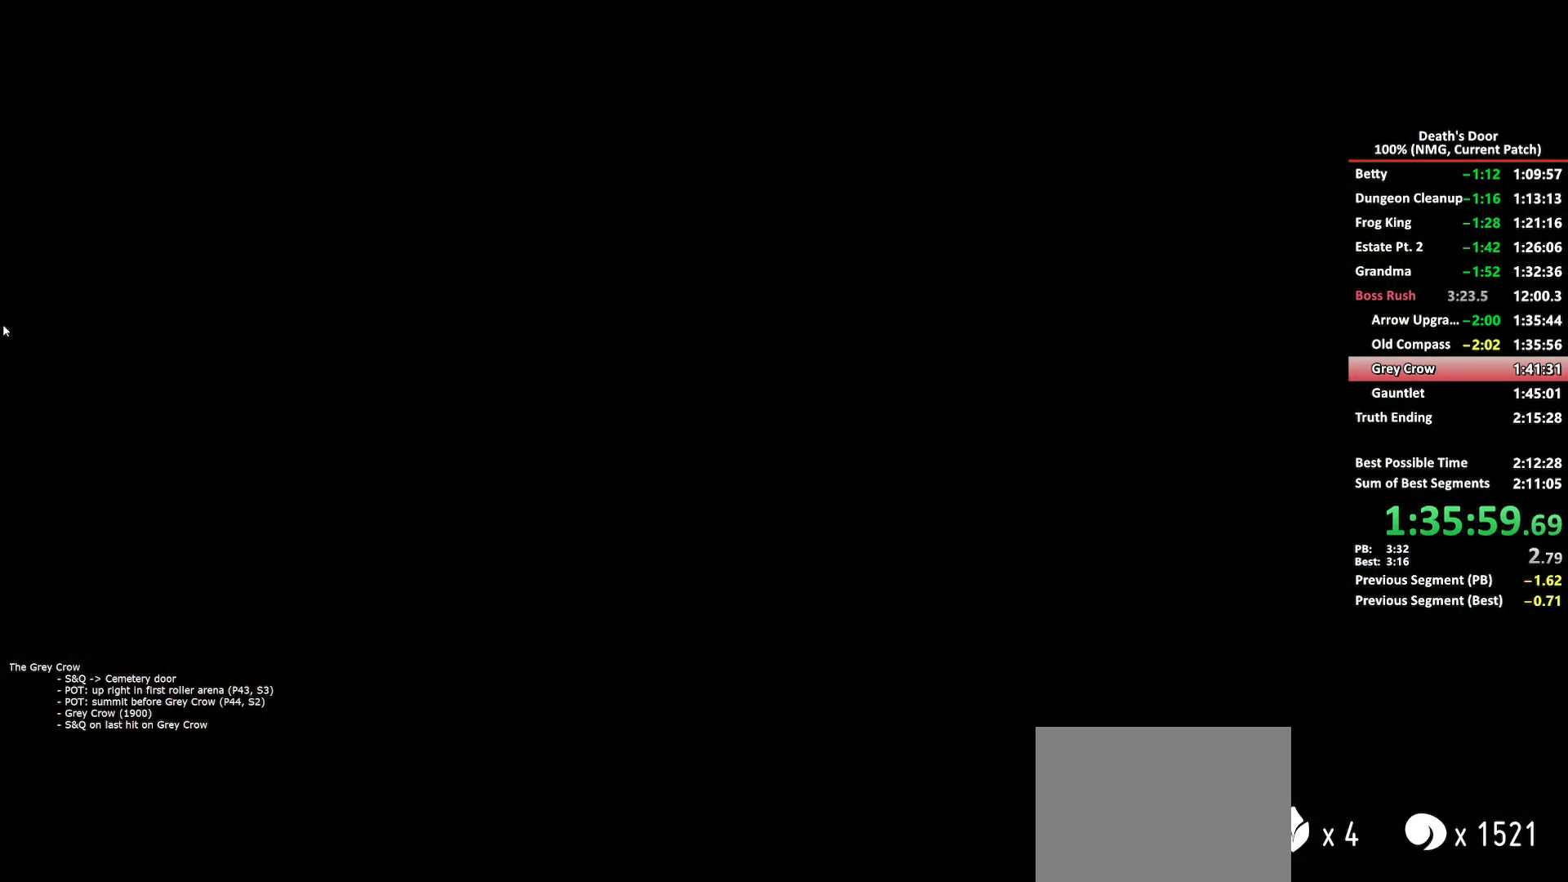
{"buttons": ["A"], "left_stick": "center", "right_stick": "center", "events": [[17, "A", "up"], [50, "A", "down"], [117, "A", "up"], [167, "A", "down"], [233, "A", "up"], [267, "A", "down"], [317, "A", "up"], [383, "A", "down"], [433, "A", "up"], [483, "A", "down"]]}
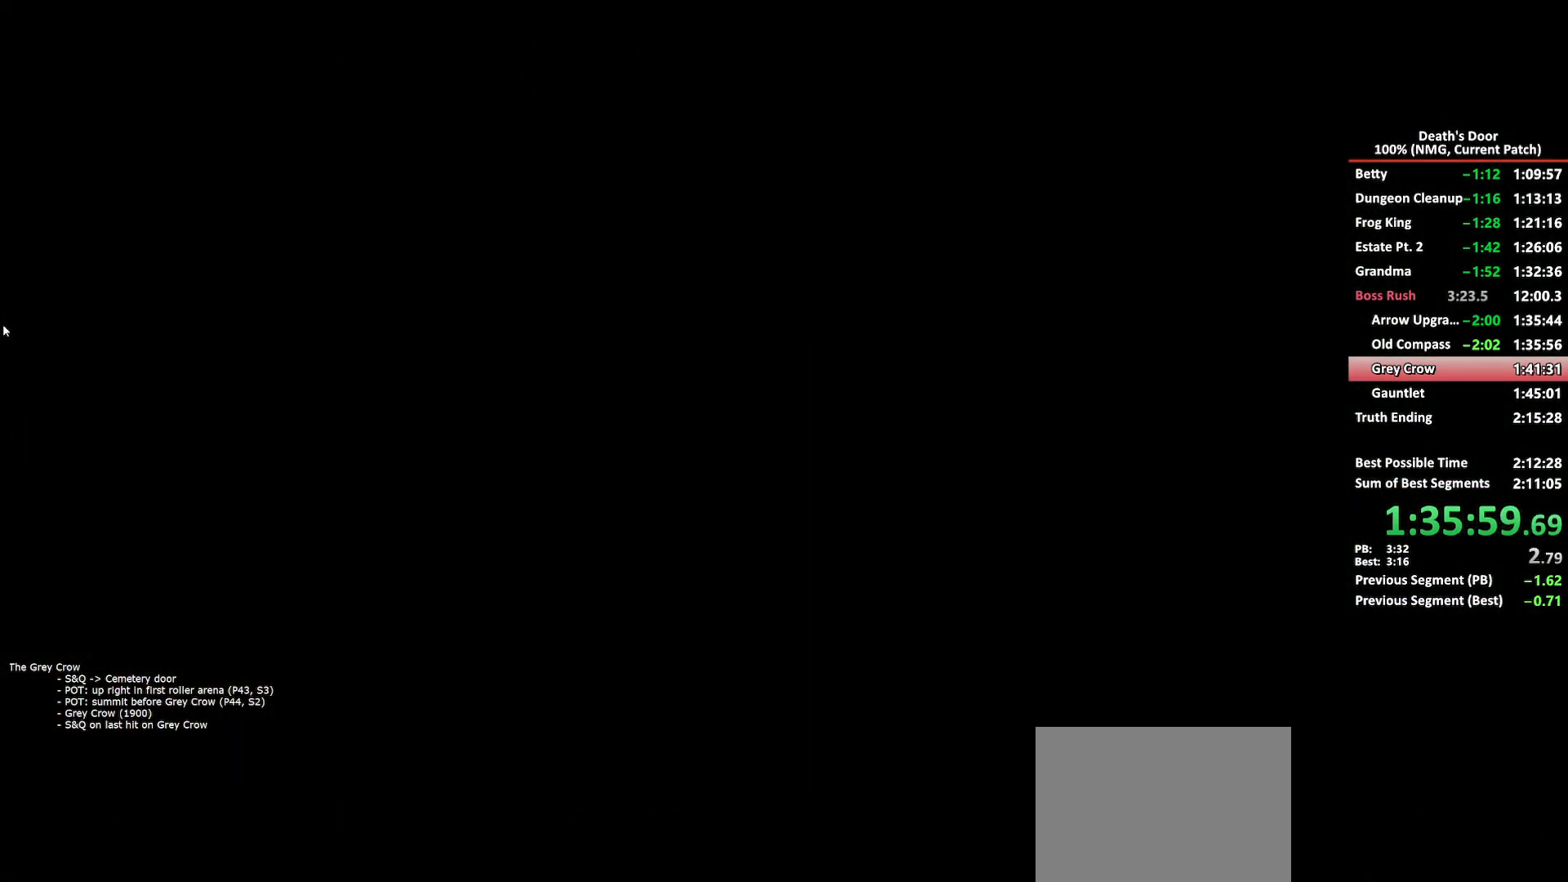
{"buttons": ["A"], "left_stick": "center", "right_stick": "center", "events": [[33, "A", "up"], [67, "A", "down"], [117, "A", "up"], [150, "A", "down"], [217, "A", "up"], [267, "A", "down"], [333, "A", "up"], [383, "A", "down"], [433, "A", "up"], [483, "A", "down"]]}
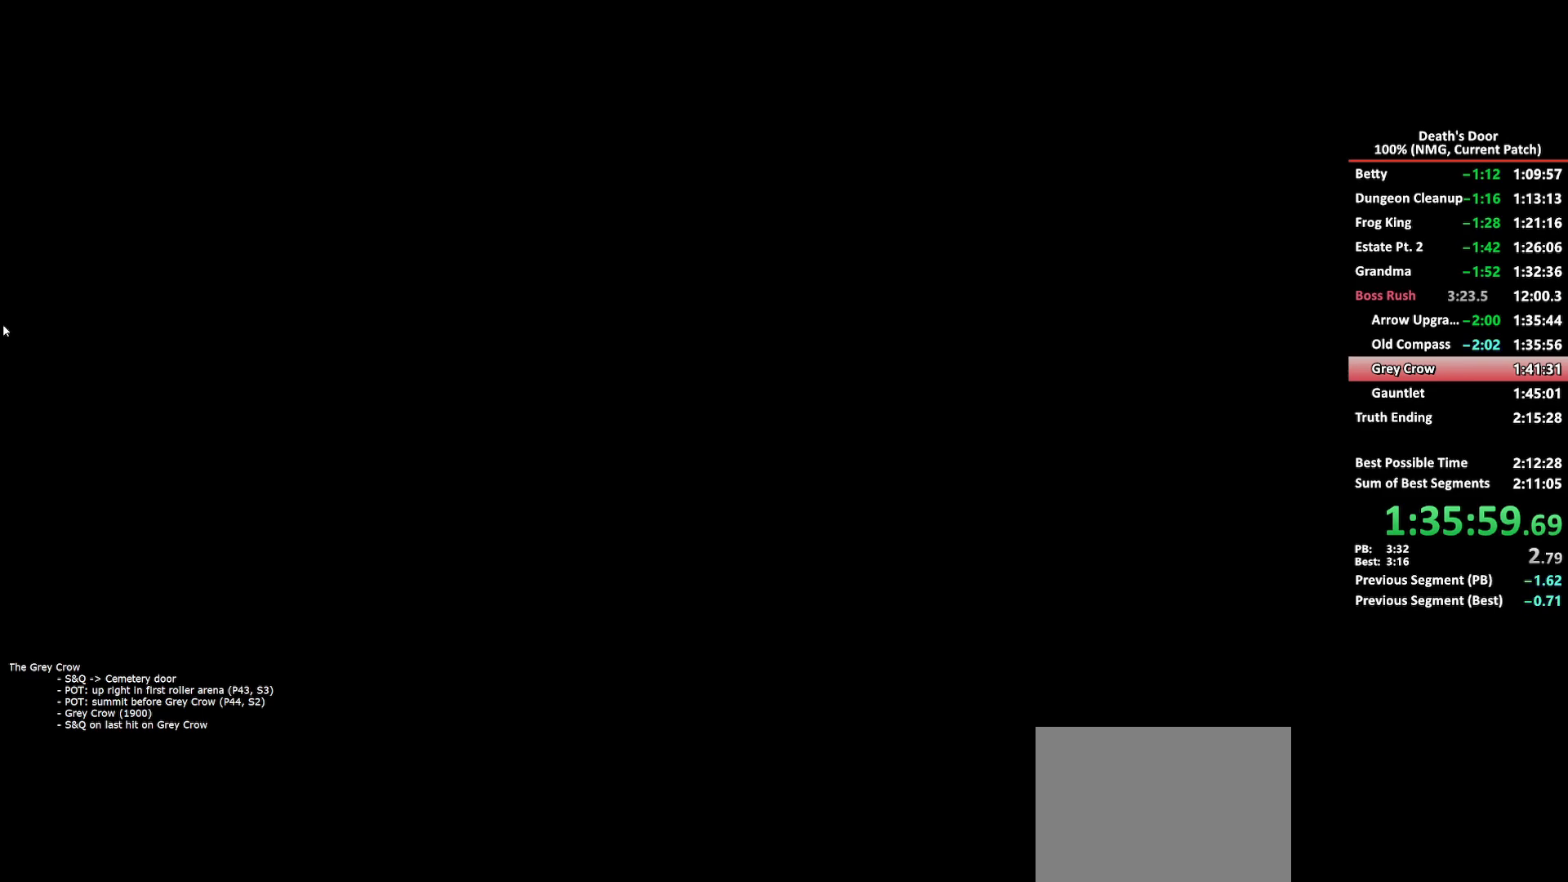
{"buttons": ["A"], "left_stick": "center", "right_stick": "center", "events": [[33, "A", "up"], [83, "A", "down"], [133, "A", "up"], [167, "A", "down"], [233, "A", "up"], [283, "A", "down"], [333, "A", "up"], [383, "A", "down"], [450, "A", "up"], [500, "A", "down"]]}
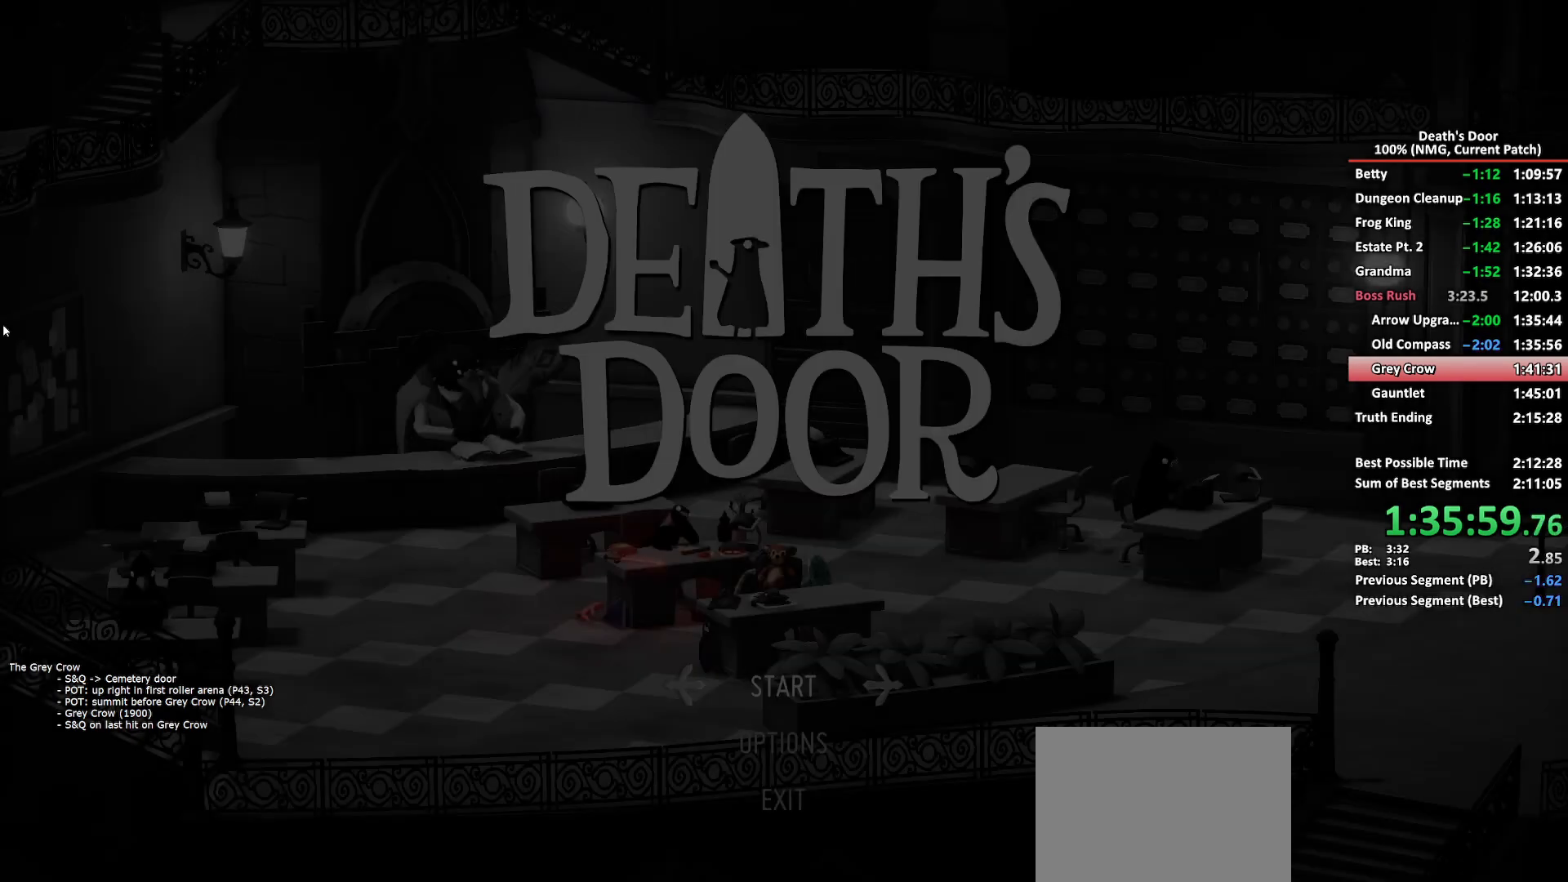
{"buttons": [], "left_stick": "center", "right_stick": "center", "events": [[17, "A", "up"], [83, "A", "down"], [117, "A", "up"], [183, "A", "down"], [233, "A", "up"], [283, "A", "down"], [333, "A", "up"], [367, "A", "down"], [417, "A", "up"], [450, "A", "down"], [500, "A", "up"]]}
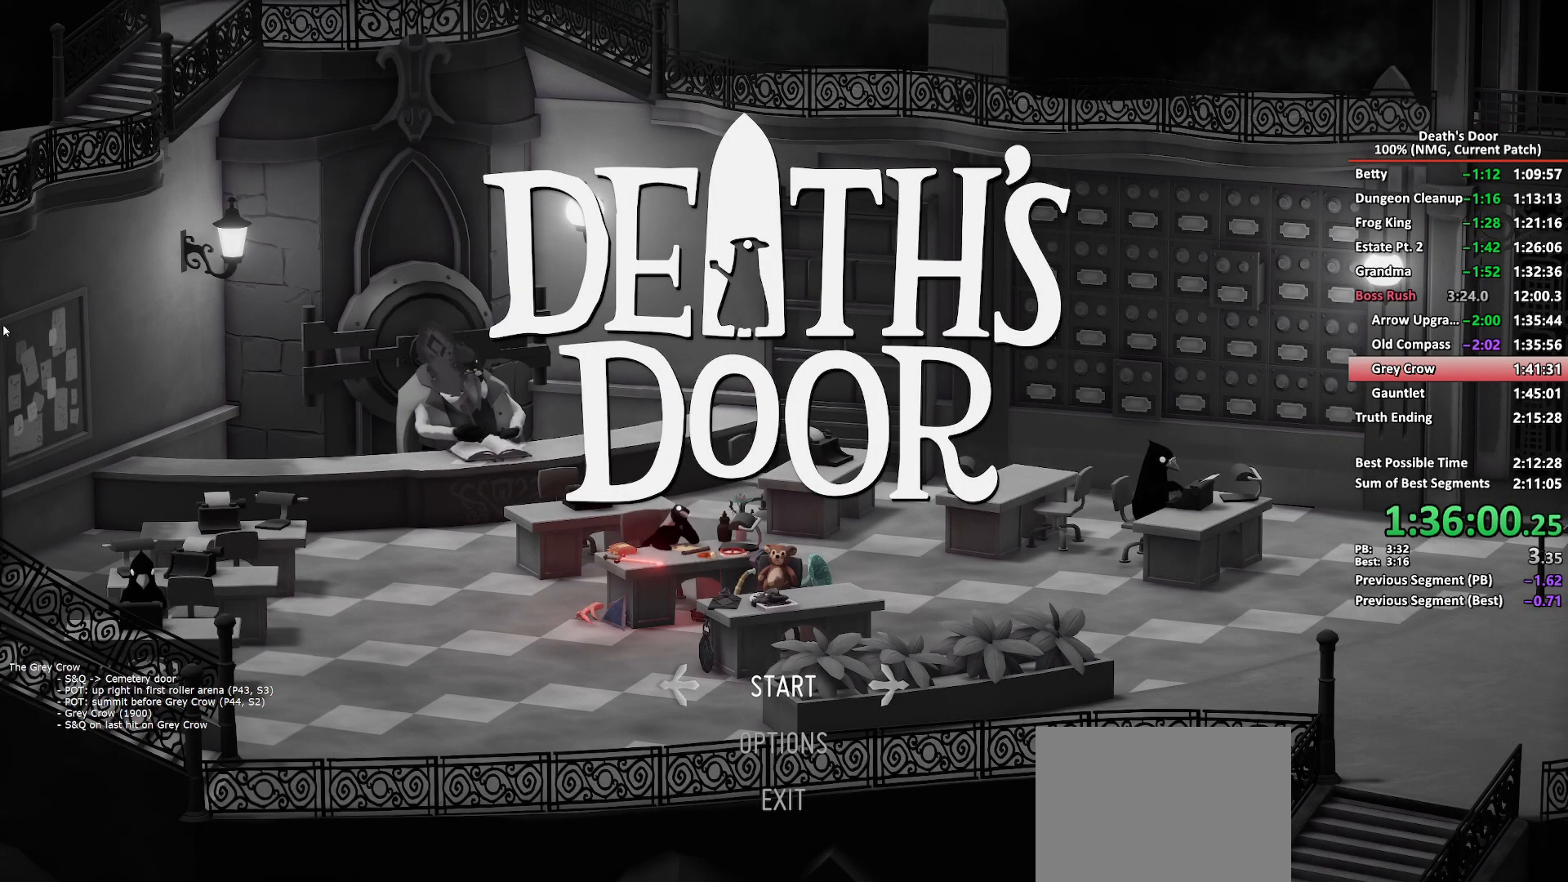
{"buttons": ["A"], "left_stick": "center", "right_stick": "center", "events": [[50, "A", "down"], [100, "A", "up"], [150, "A", "down"], [200, "A", "up"], [250, "A", "down"], [300, "A", "up"], [367, "A", "down"], [417, "A", "up"], [467, "A", "down"]]}
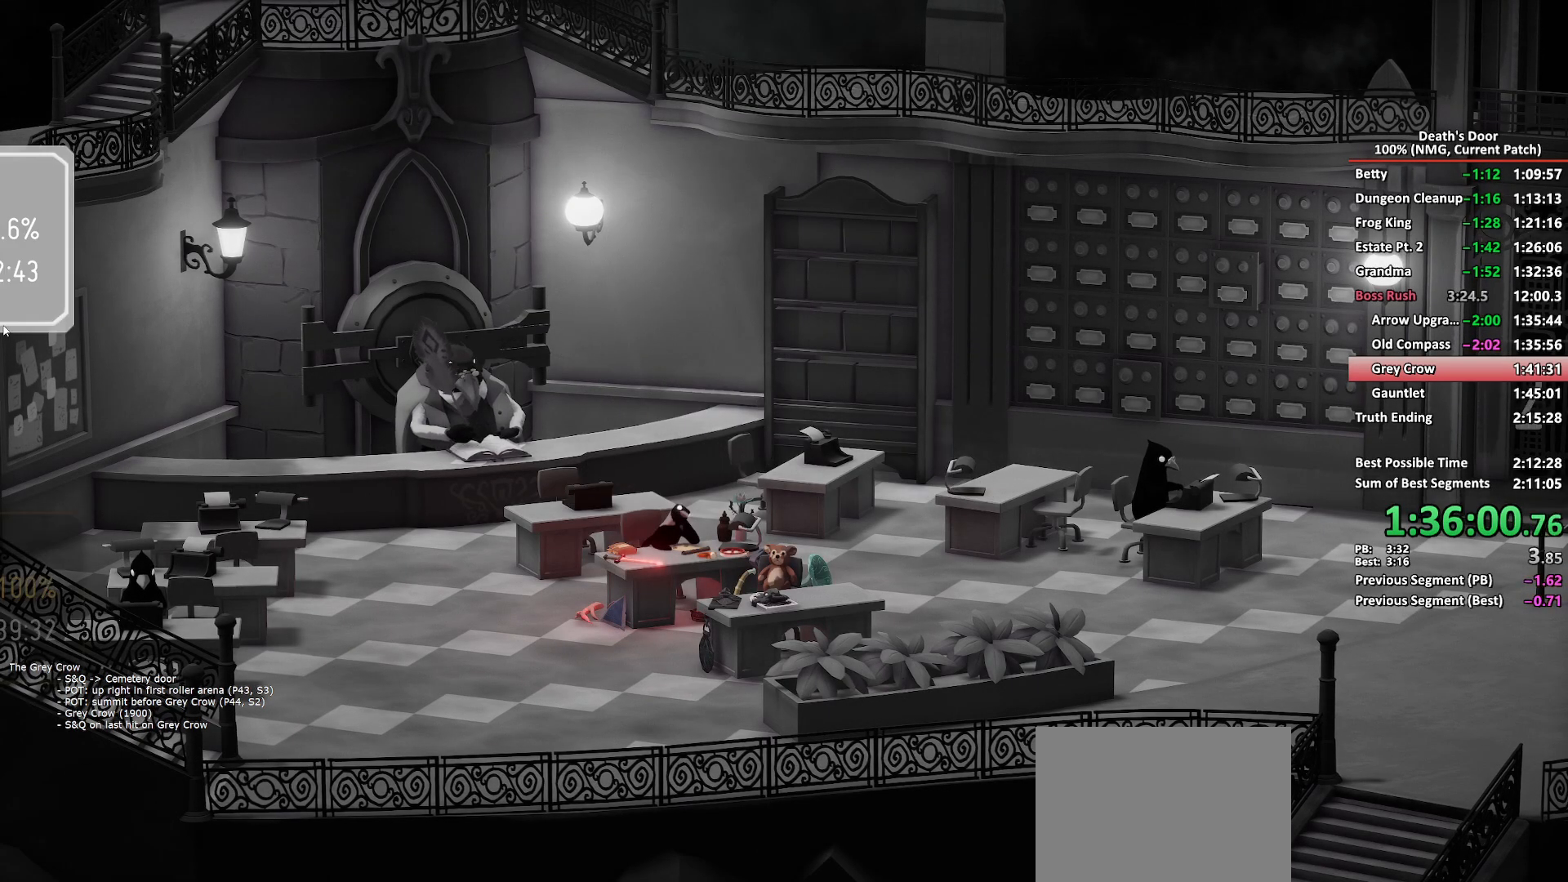
{"buttons": [], "left_stick": "center", "right_stick": "center", "events": [[17, "A", "up"], [67, "A", "down"], [117, "A", "up"], [183, "A", "down"], [233, "A", "up"], [283, "A", "down"], [367, "A", "up"]]}
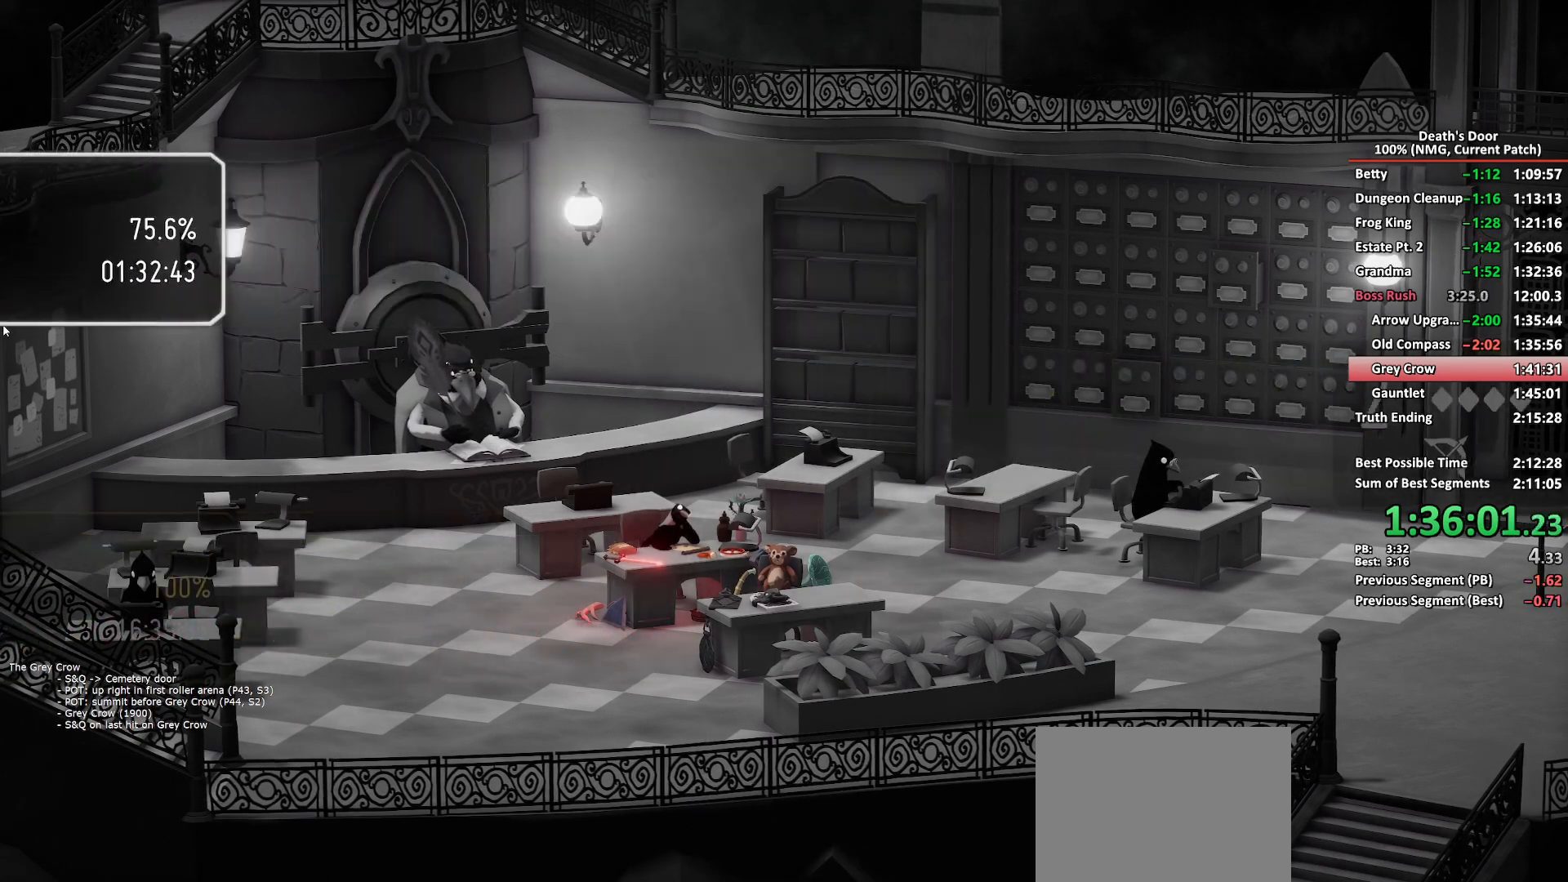
{"buttons": [], "left_stick": "center", "right_stick": "center", "events": []}
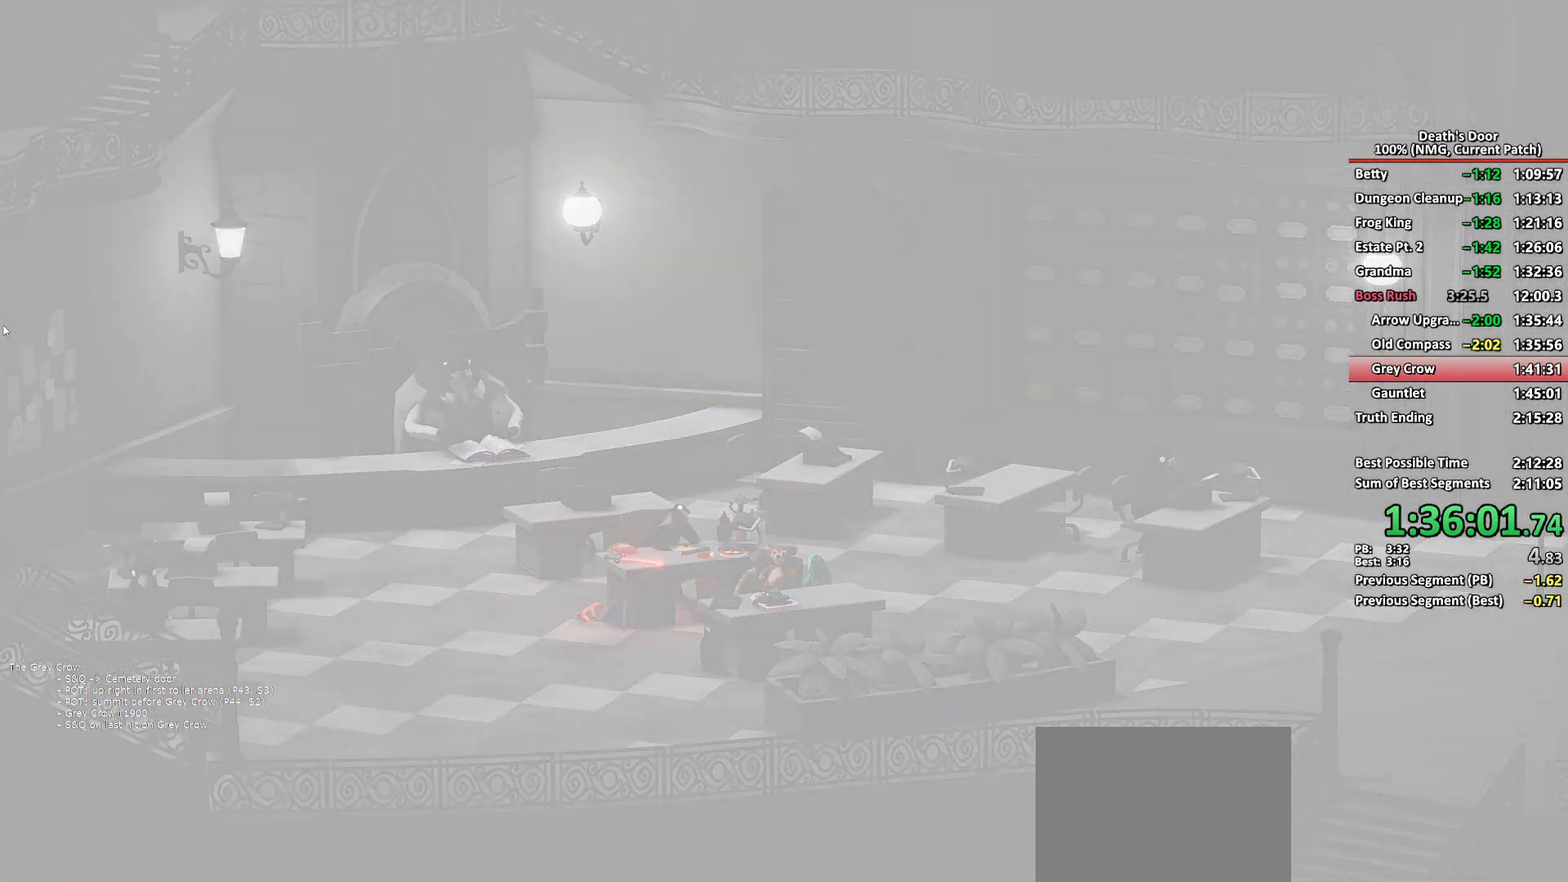
{"buttons": [], "left_stick": "center", "right_stick": "center", "events": []}
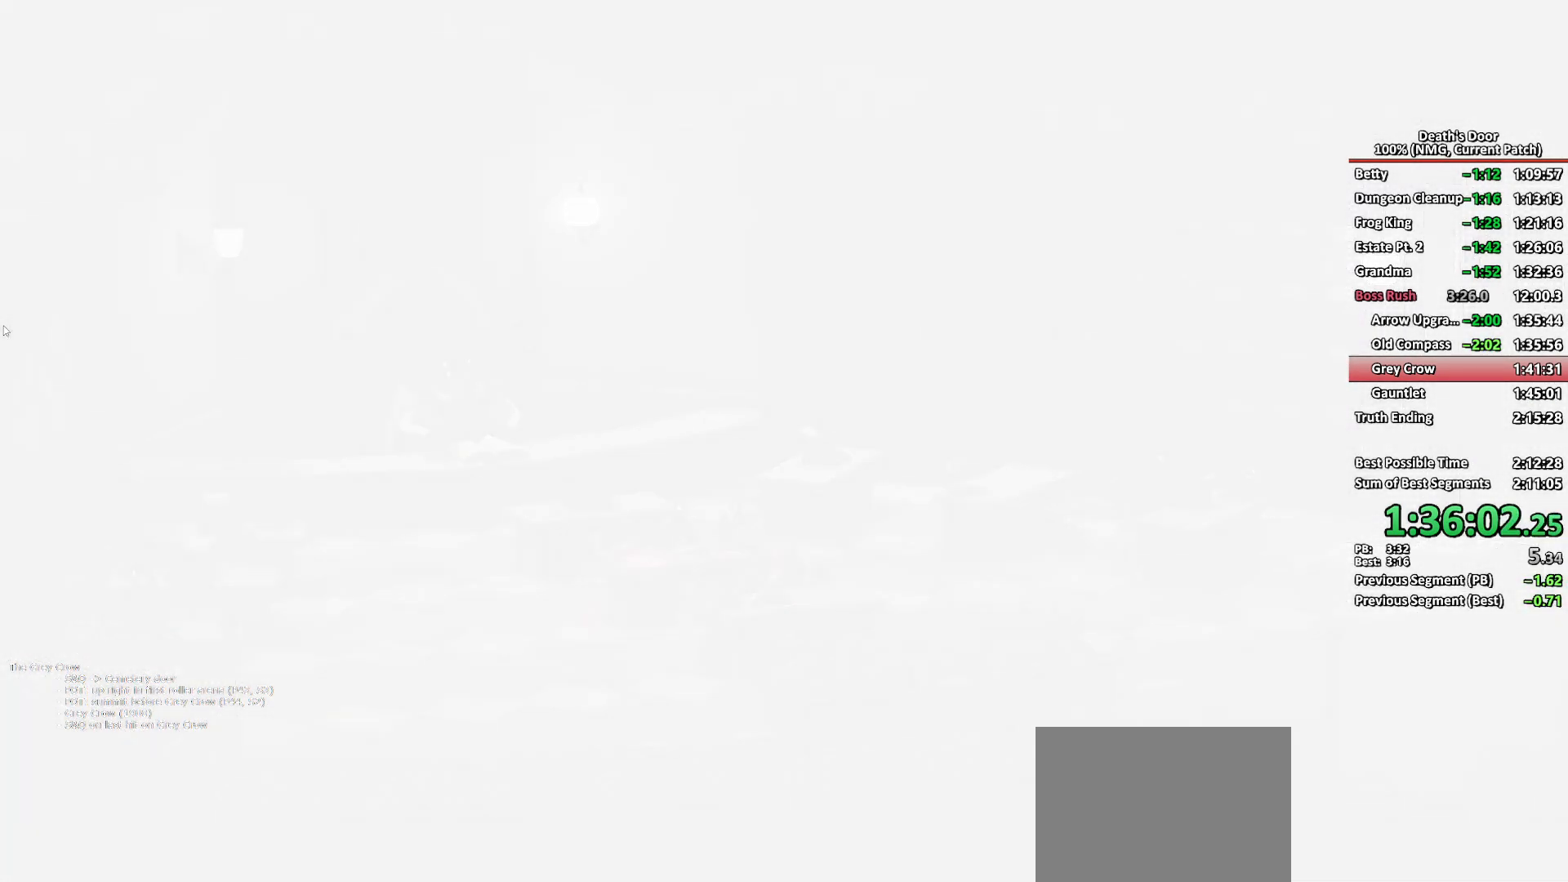
{"buttons": [], "left_stick": "center", "right_stick": "center", "events": []}
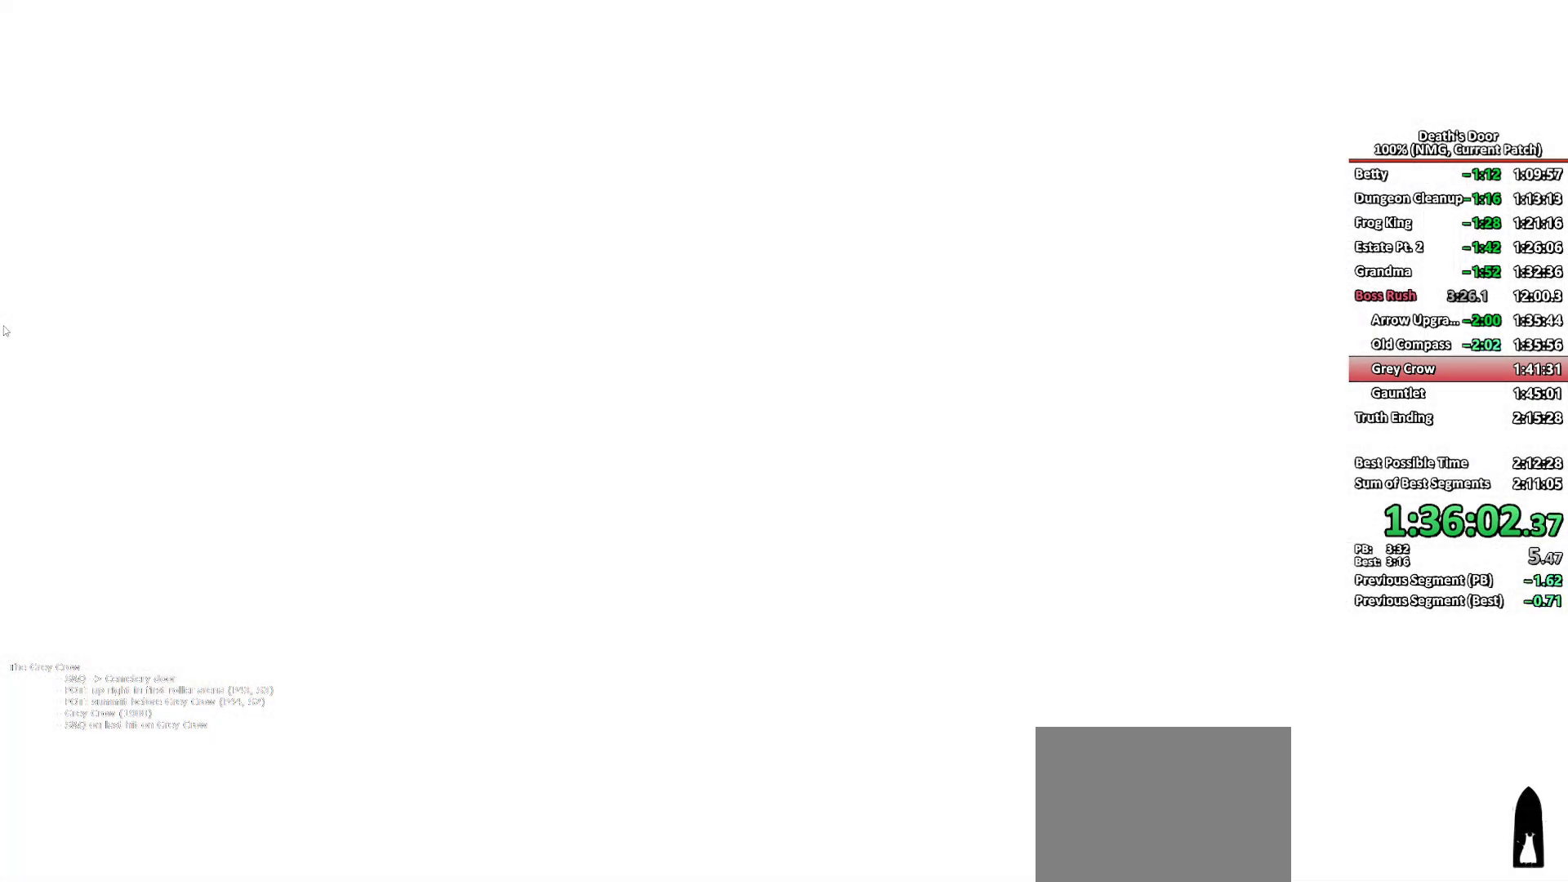
{"buttons": [], "left_stick": "center", "right_stick": "center", "events": []}
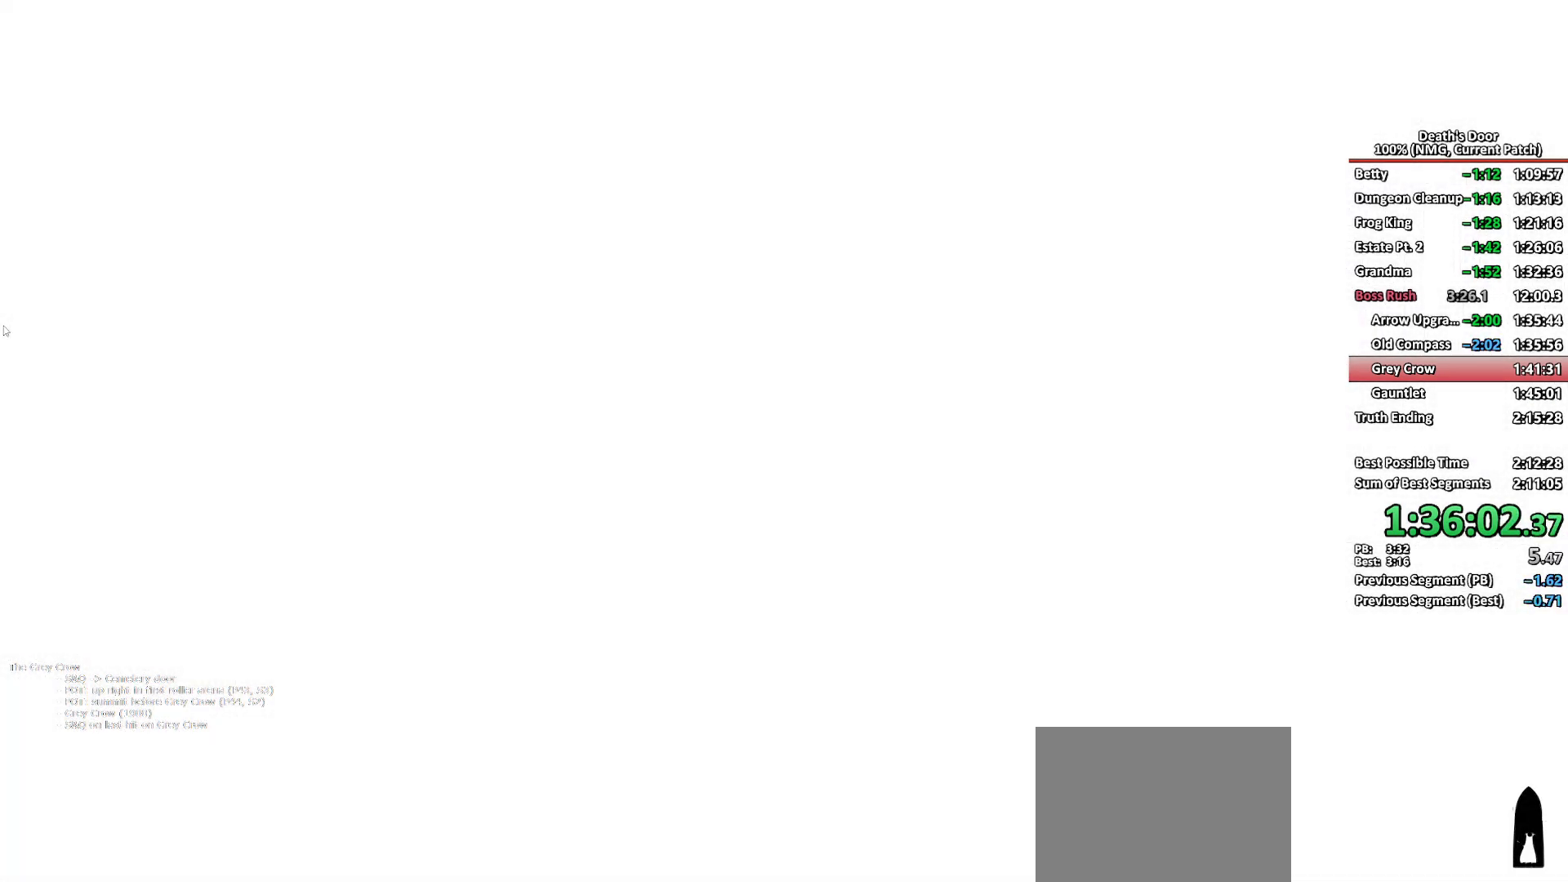
{"buttons": [], "left_stick": "center", "right_stick": "center", "events": []}
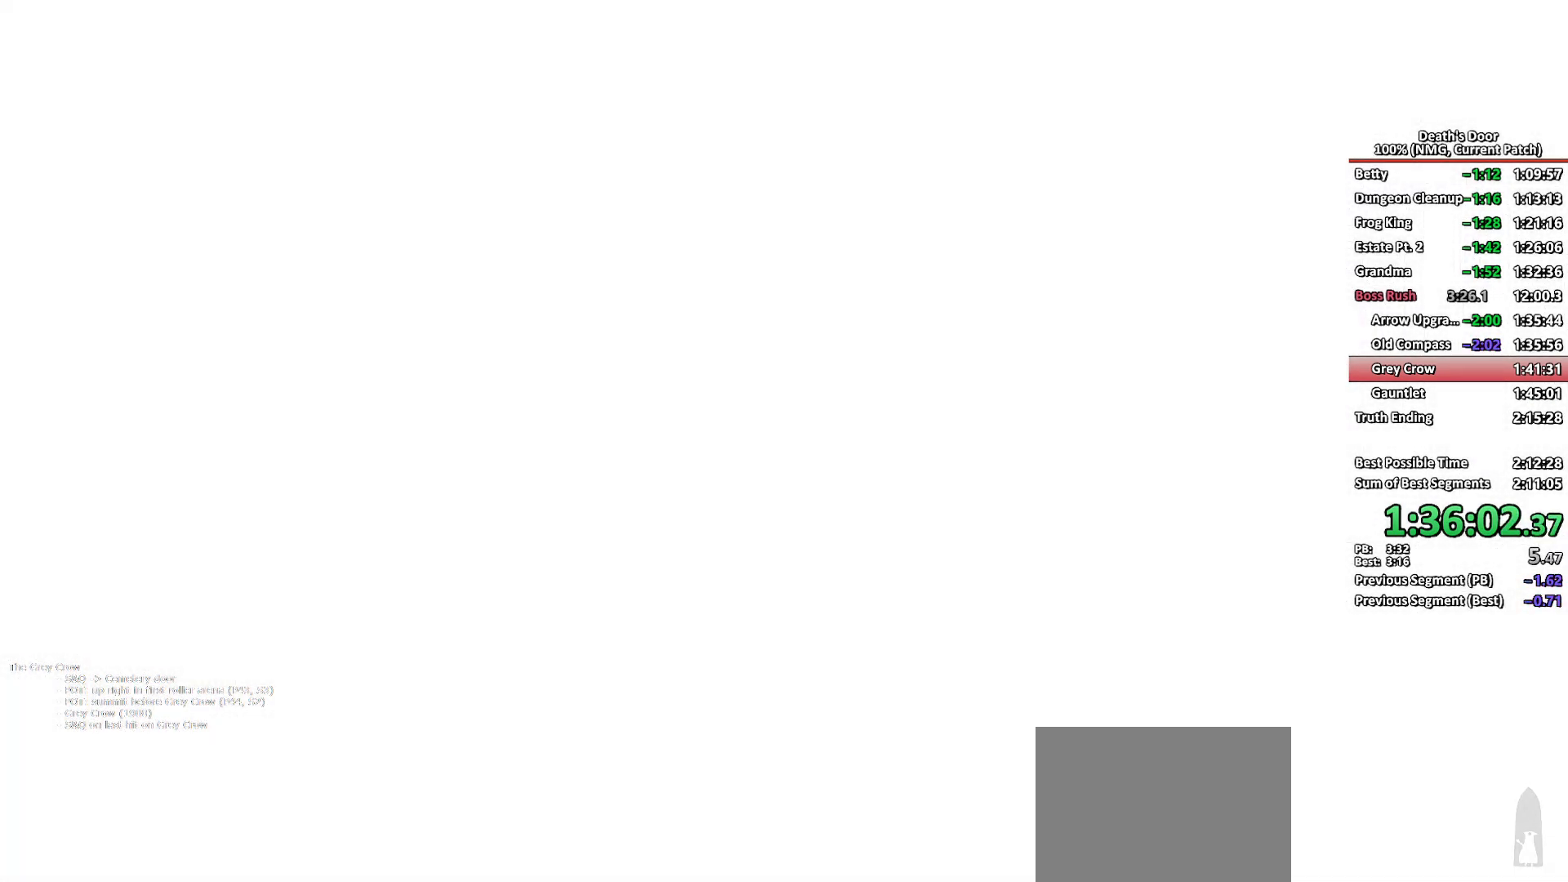
{"buttons": [], "left_stick": "center", "right_stick": "center", "events": []}
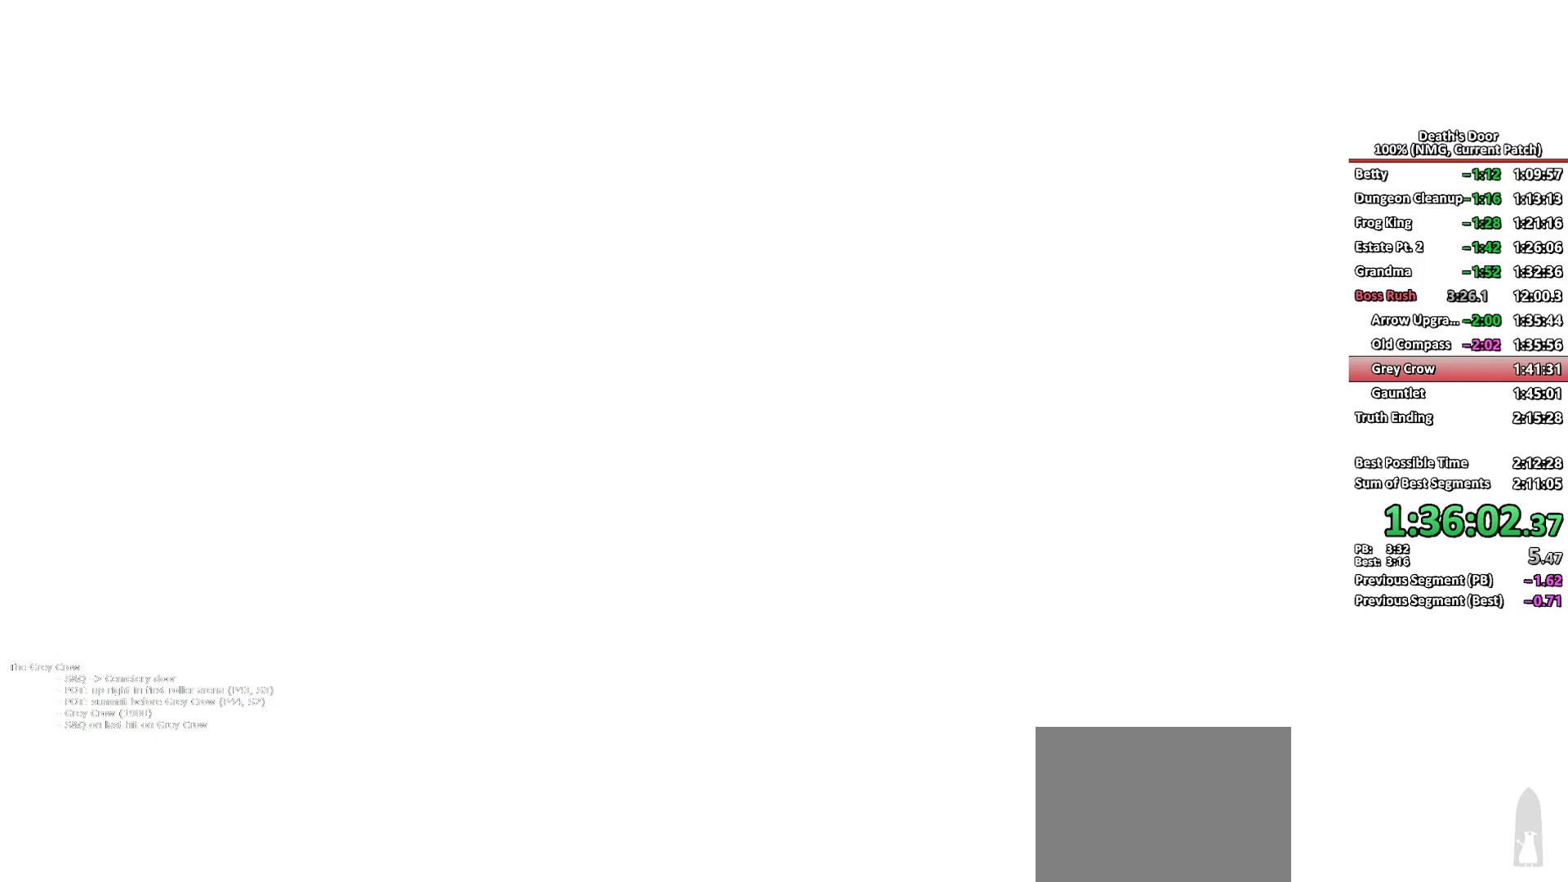
{"buttons": [], "left_stick": "up-right", "right_stick": "center", "events": [[267, "left_stick", "up-right"]]}
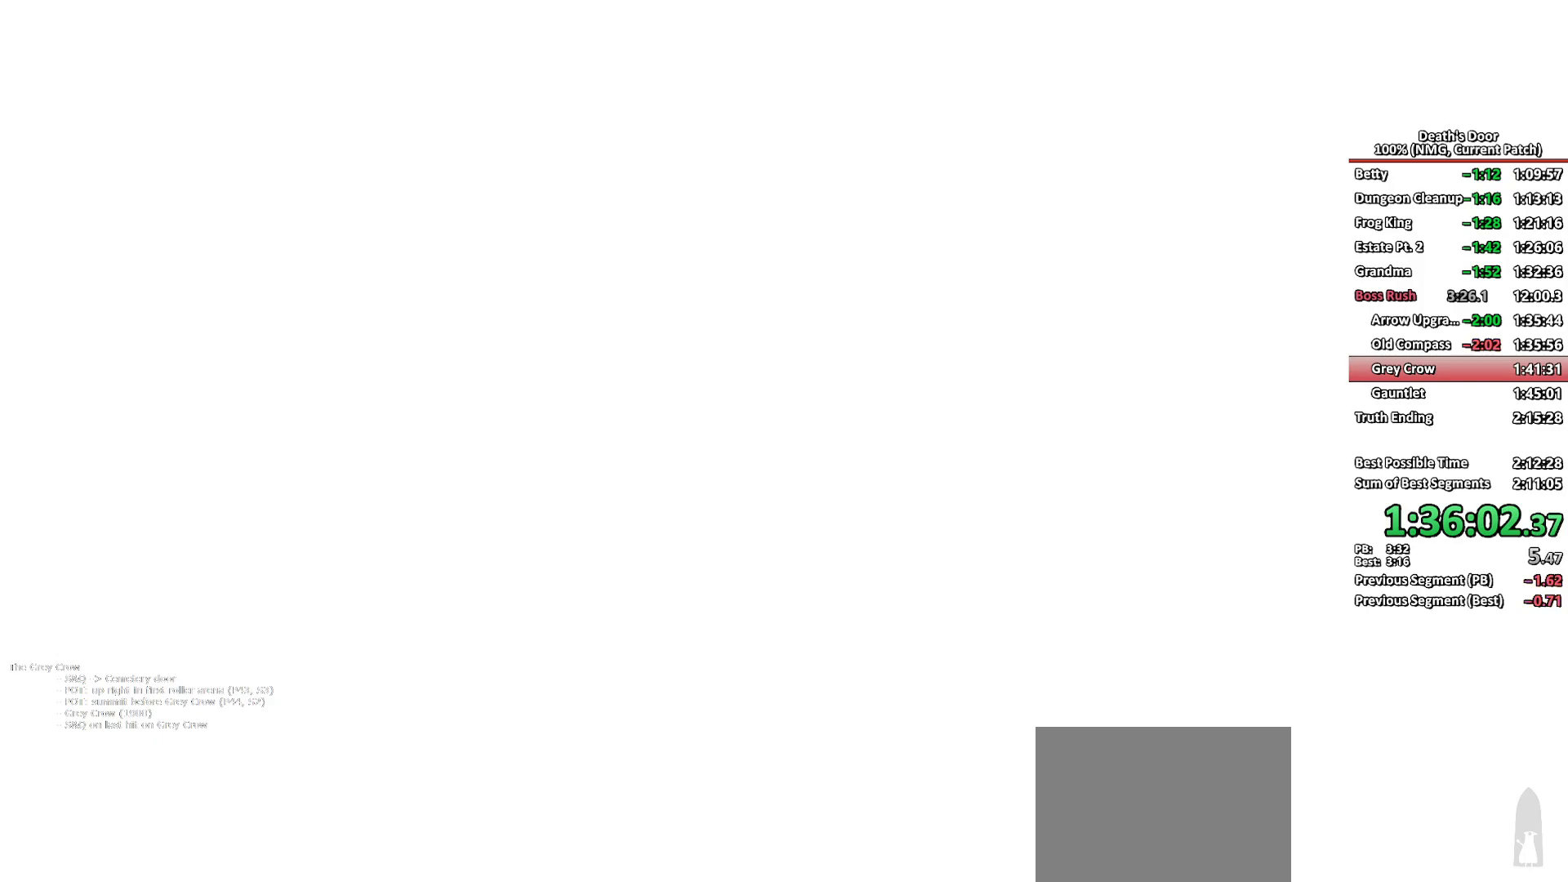
{"buttons": [], "left_stick": "up-right", "right_stick": "center", "events": []}
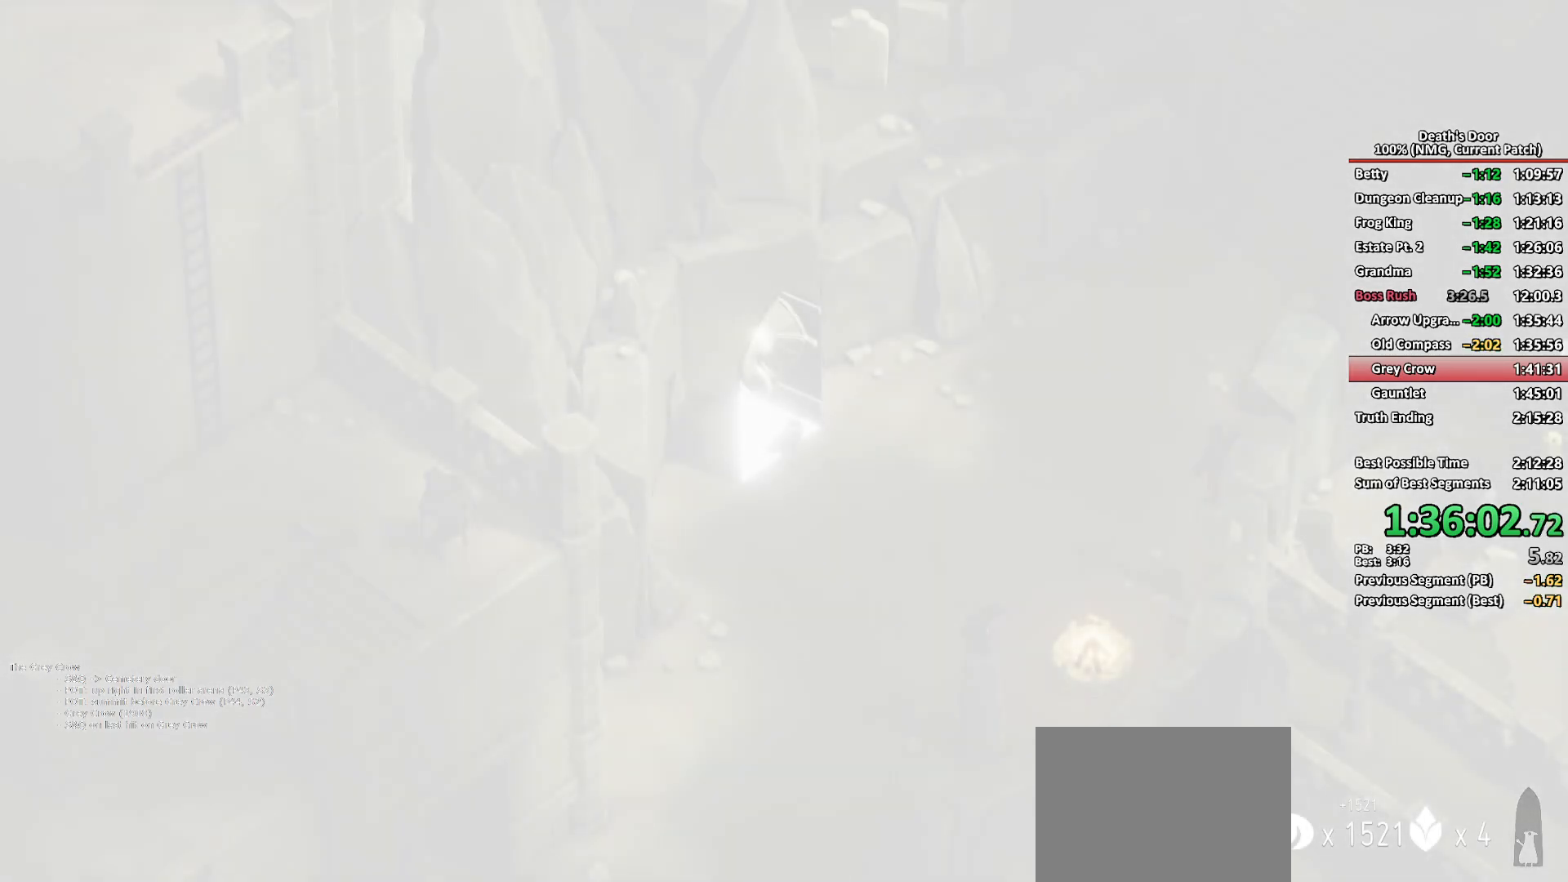
{"buttons": [], "left_stick": "up-right", "right_stick": "center", "events": []}
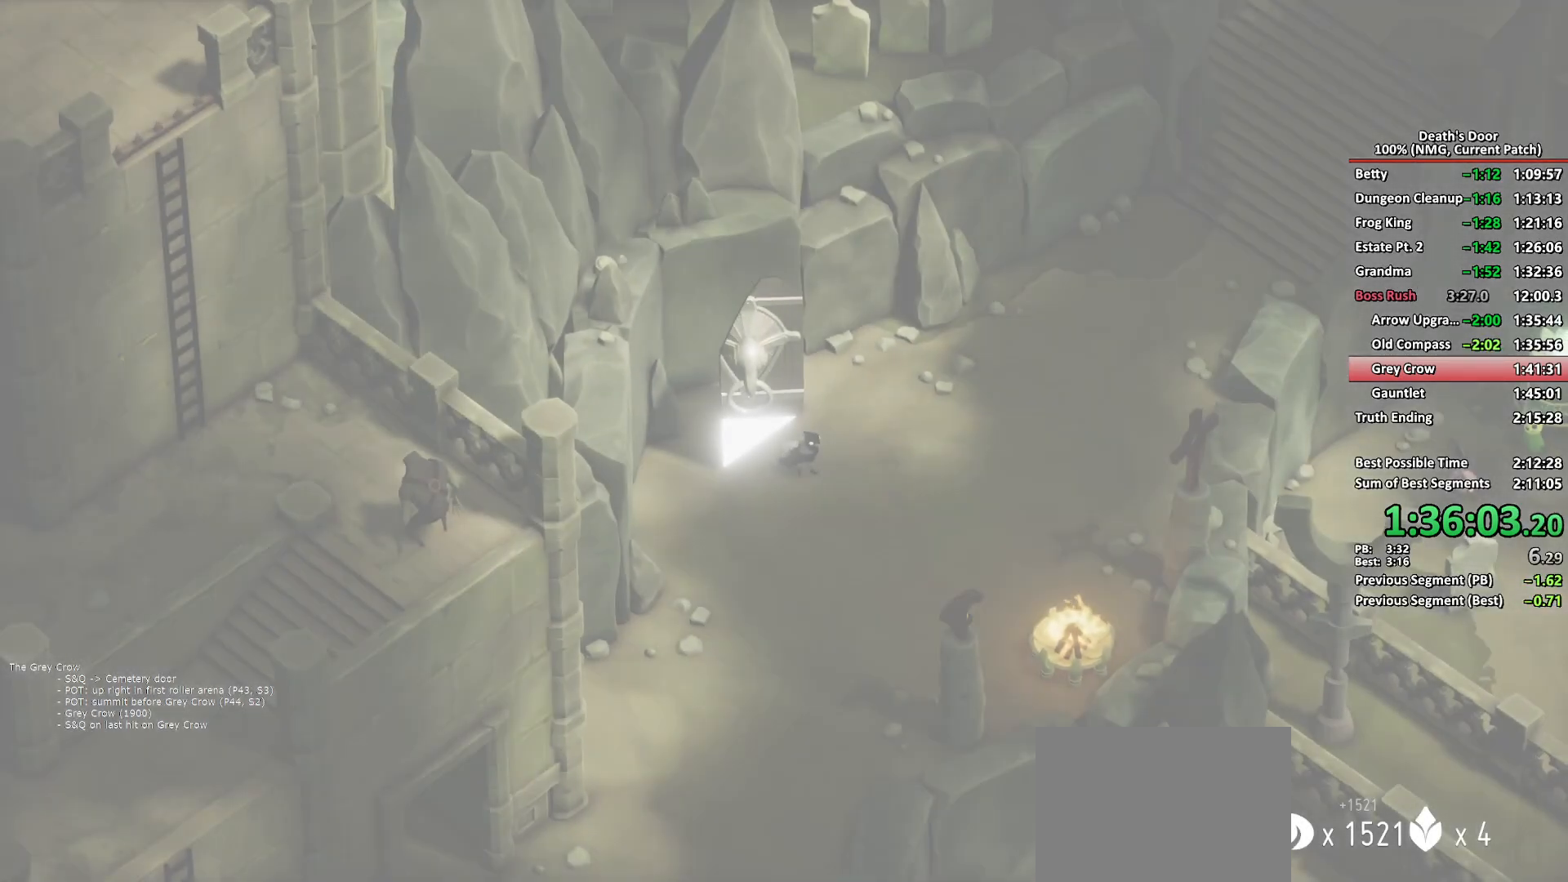
{"buttons": [], "left_stick": "up-right", "right_stick": "center", "events": [[217, "A", "down"], [317, "A", "up"]]}
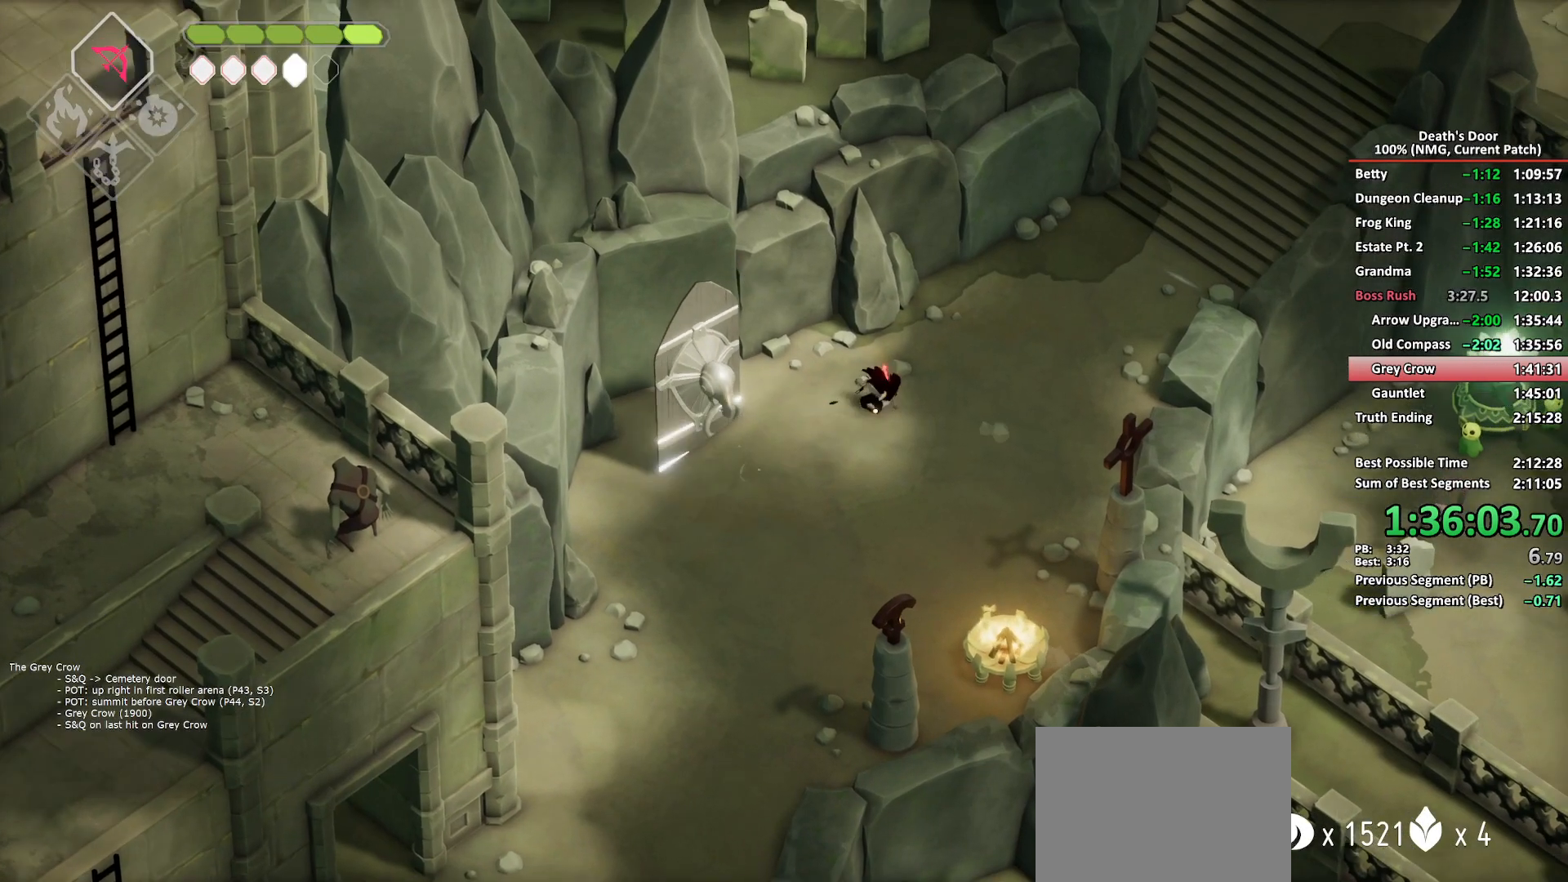
{"buttons": [], "left_stick": "up-right", "right_stick": "center", "events": []}
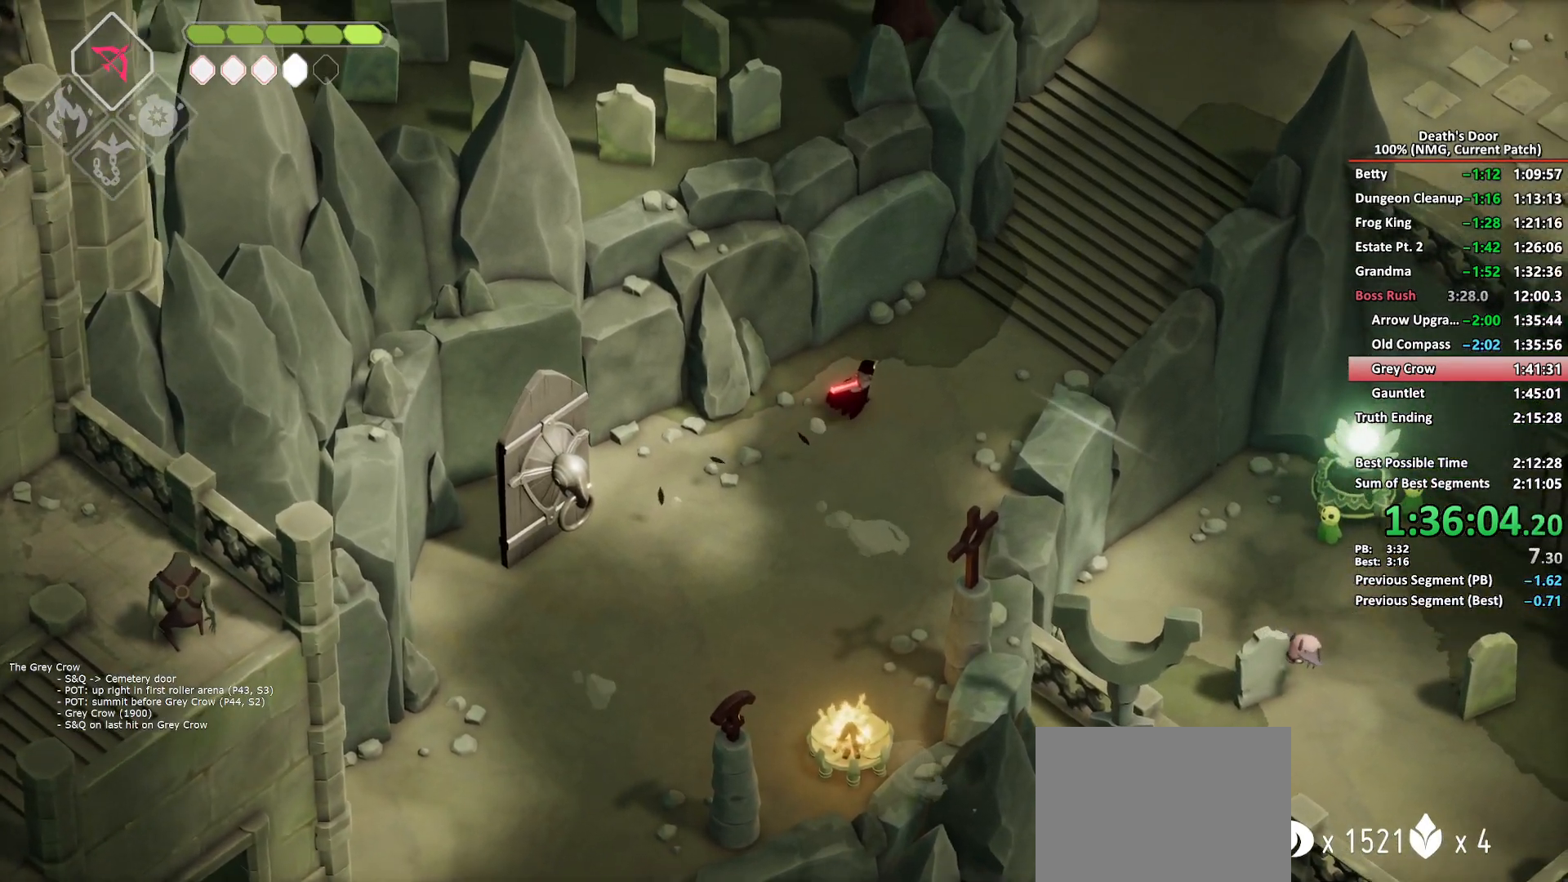
{"buttons": [], "left_stick": "up-right", "right_stick": "center", "events": [[33, "A", "down"], [117, "A", "up"]]}
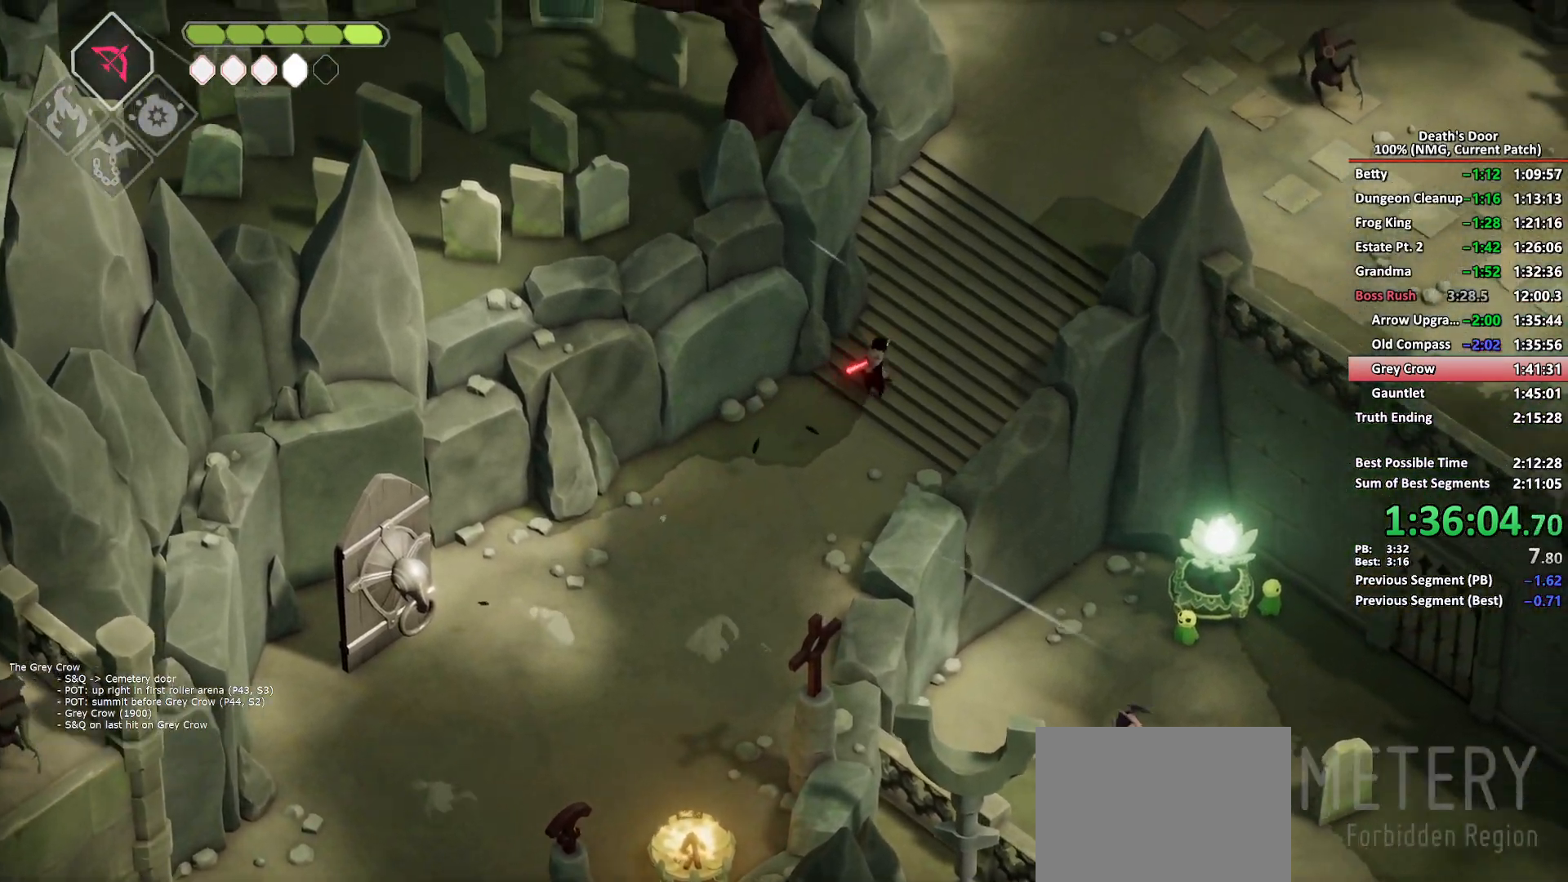
{"buttons": [], "left_stick": "up-right", "right_stick": "center", "events": [[283, "A", "down"], [383, "A", "up"]]}